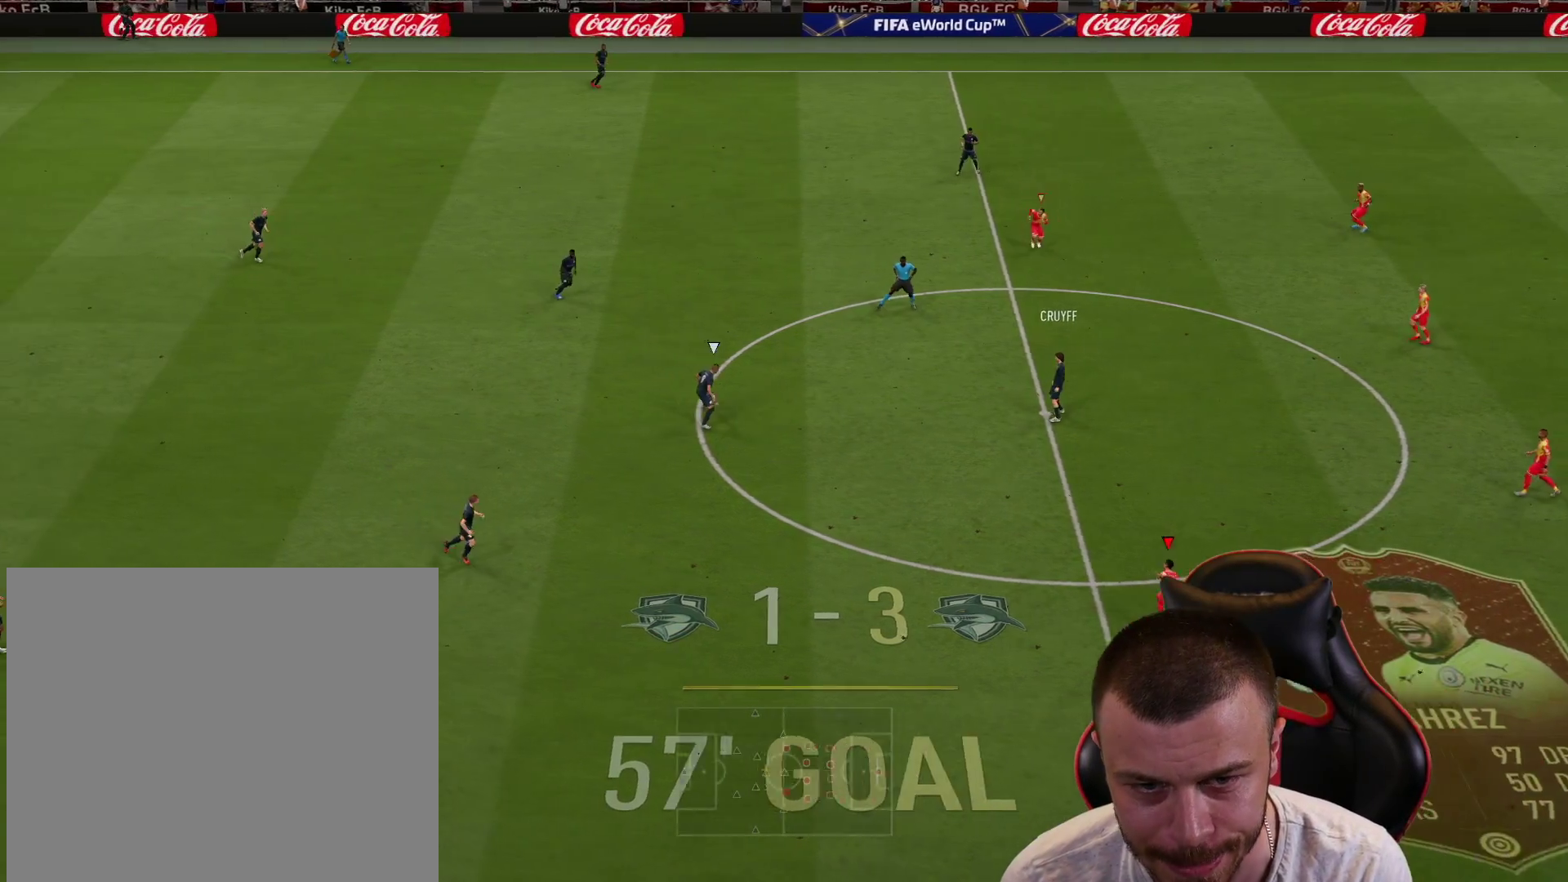
Gameplay with a controller (PlayStation layout); each line is a JSON object with the inputs held at the frame after it. "events" lists button and stick changes between this image and that frame as [ms after this image, input, new state], when the widget could be followed in between.
{"buttons": ["R2"], "left_stick": "left", "right_stick": "center", "events": [[117, "R1", "up"], [117, "left_stick", "left"]]}
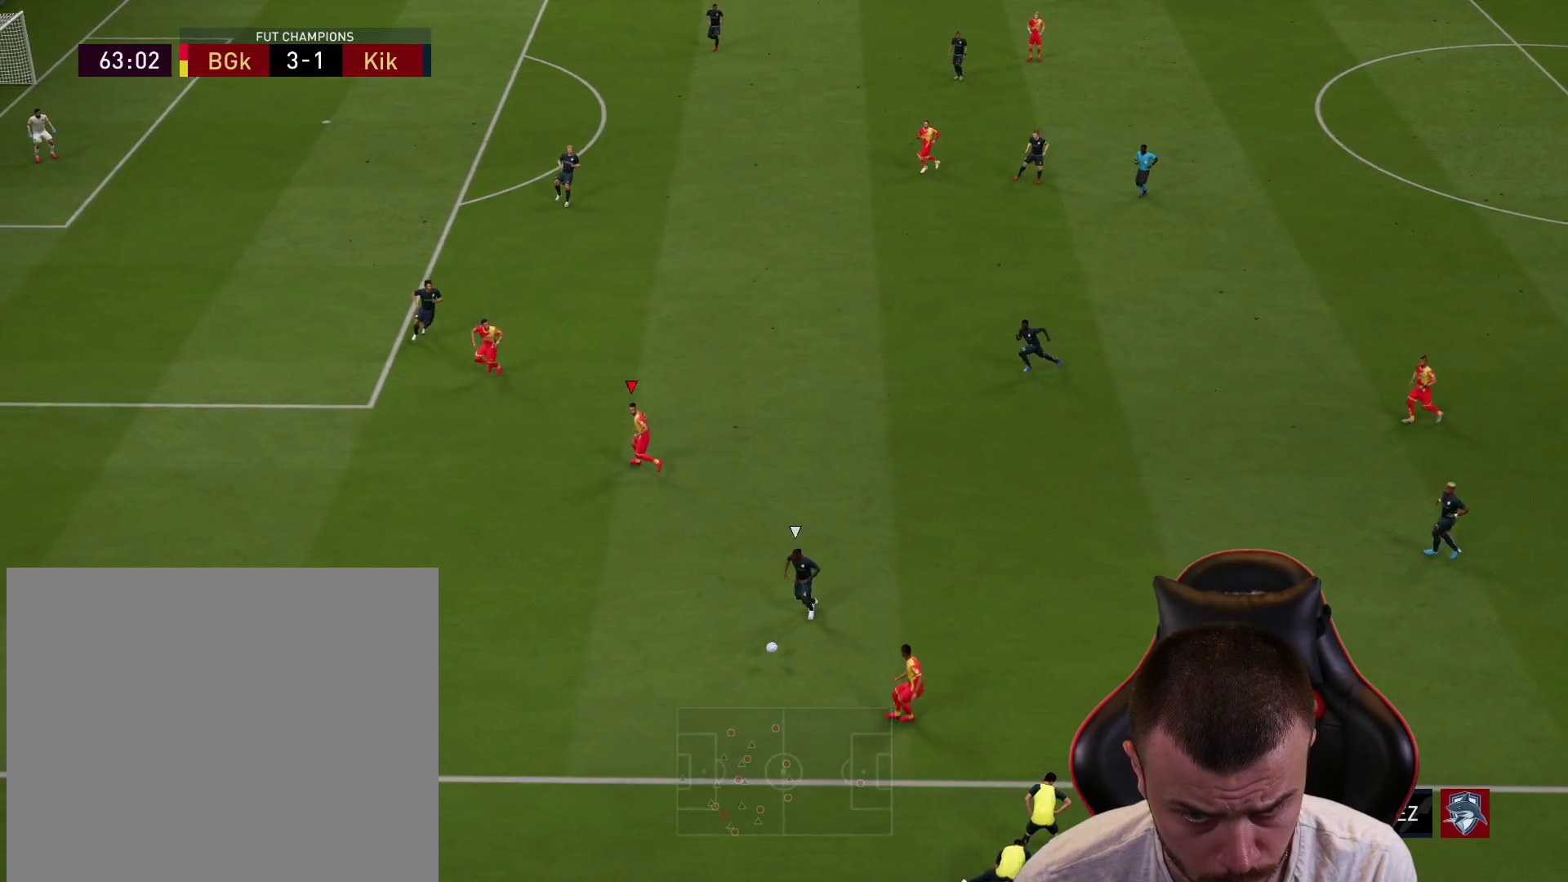
{"buttons": ["R2"], "left_stick": "left", "right_stick": "center", "events": []}
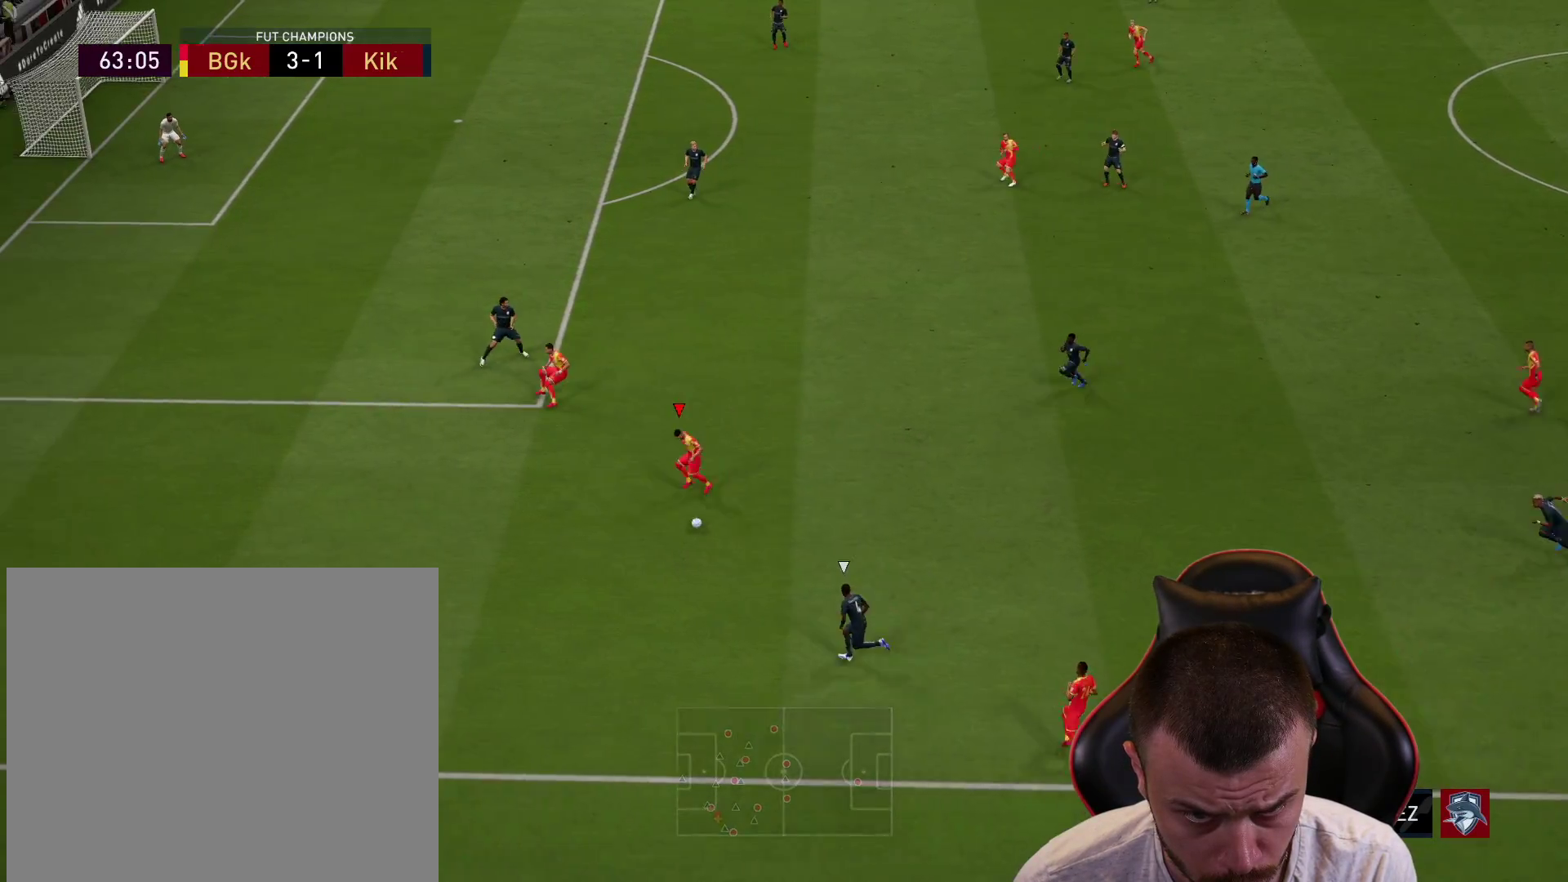
{"buttons": [], "left_stick": "left", "right_stick": "up", "events": [[451, "R2", "up"], [501, "right_stick", "up"]]}
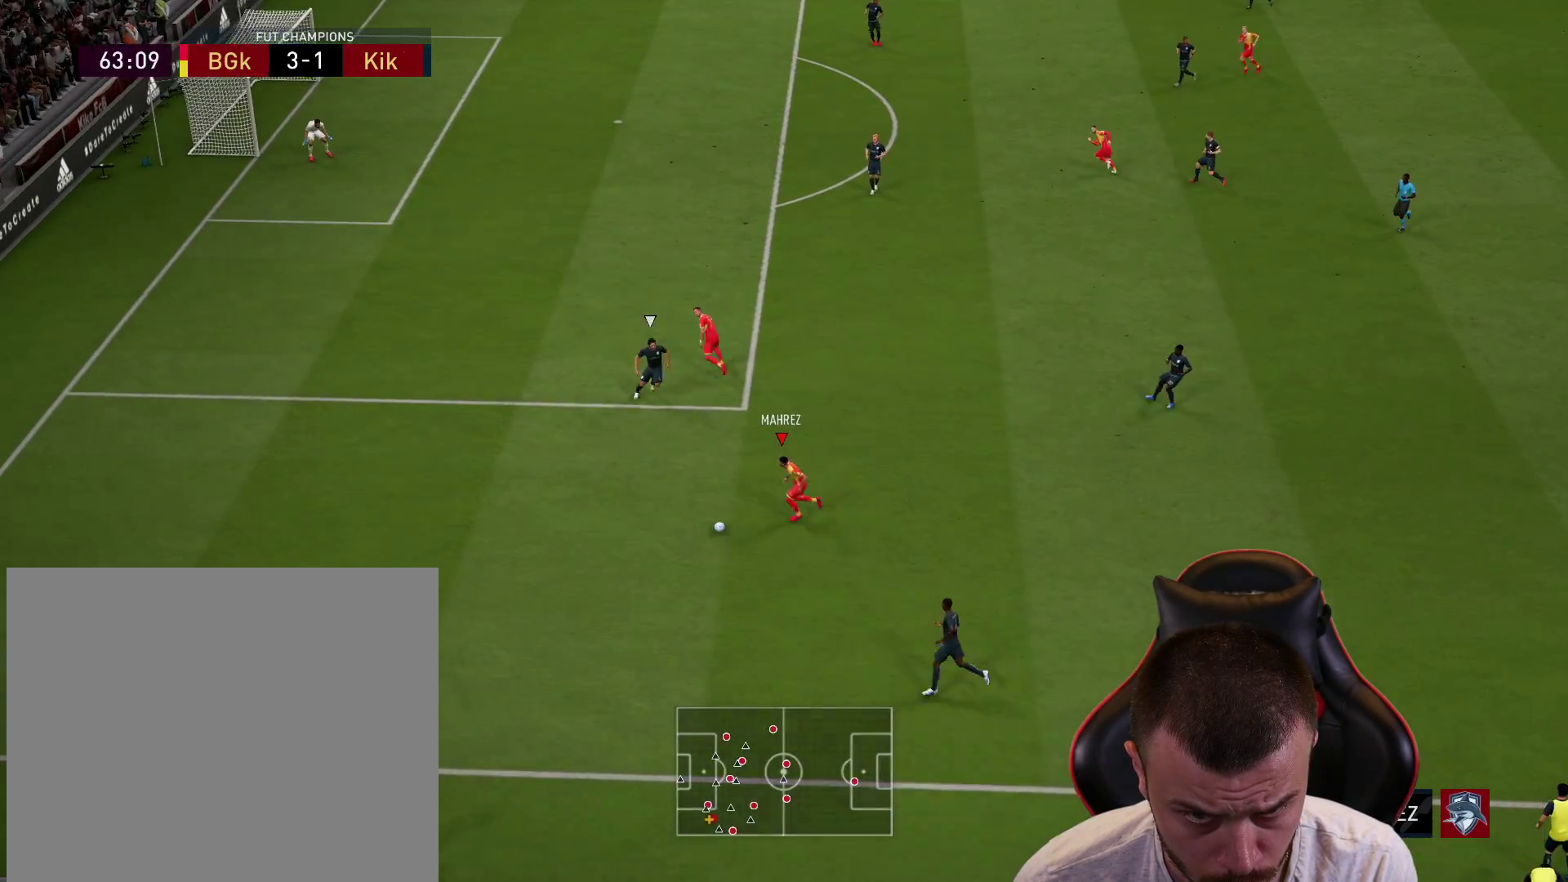
{"buttons": [], "left_stick": "up-left", "right_stick": "center", "events": [[66, "left_stick", "up-left"], [83, "right_stick", "center"], [250, "left_stick", "left"], [500, "left_stick", "up-left"]]}
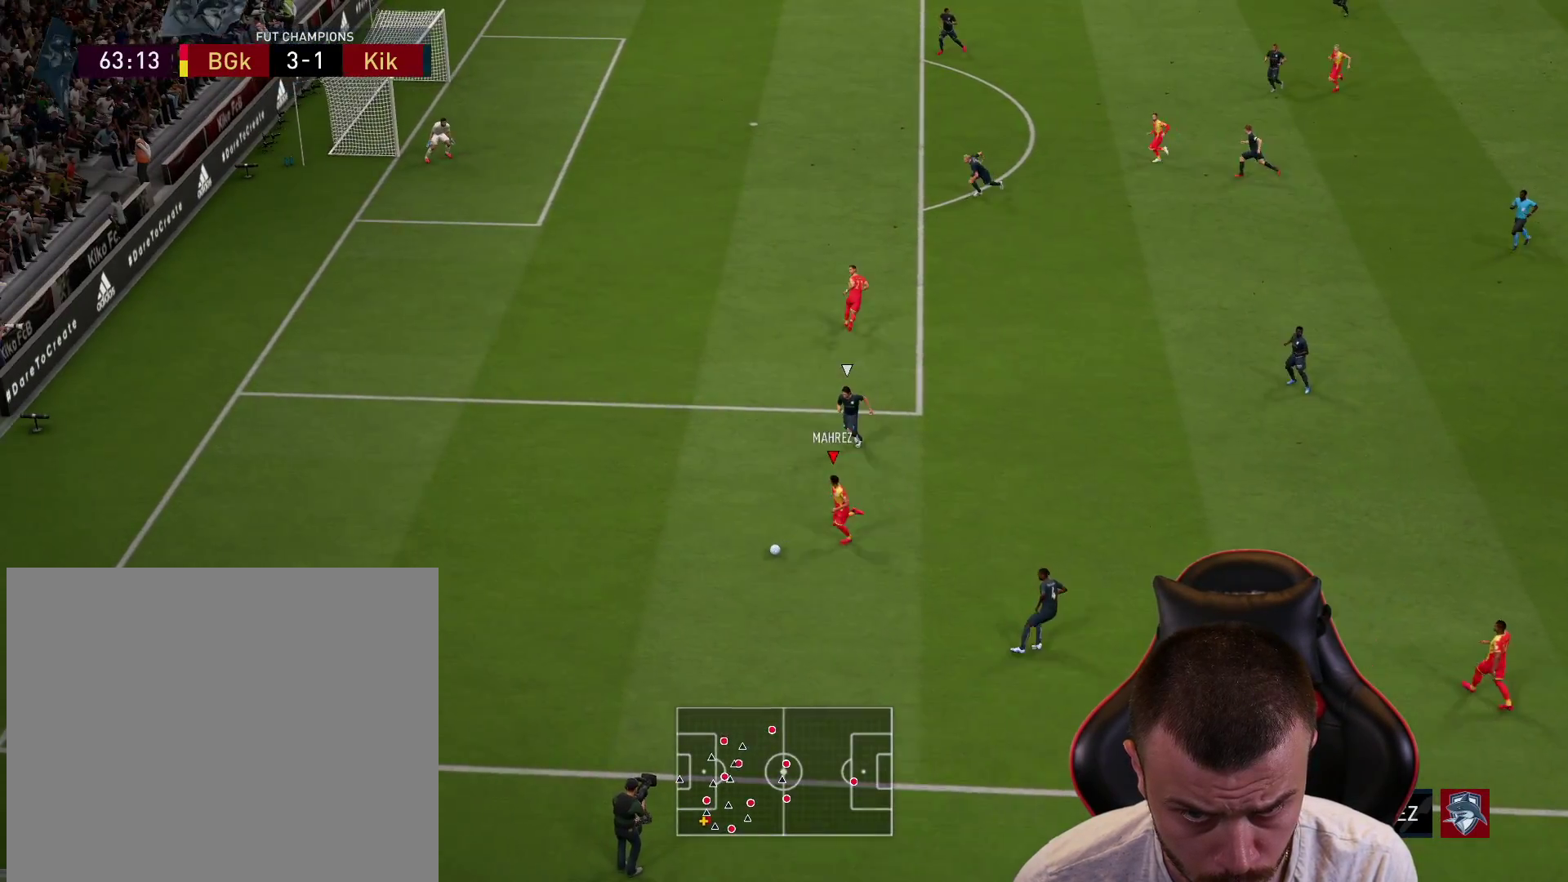
{"buttons": [], "left_stick": "up", "right_stick": "center", "events": [[200, "SQUARE", "down"], [234, "left_stick", "up"], [250, "SQUARE", "up"]]}
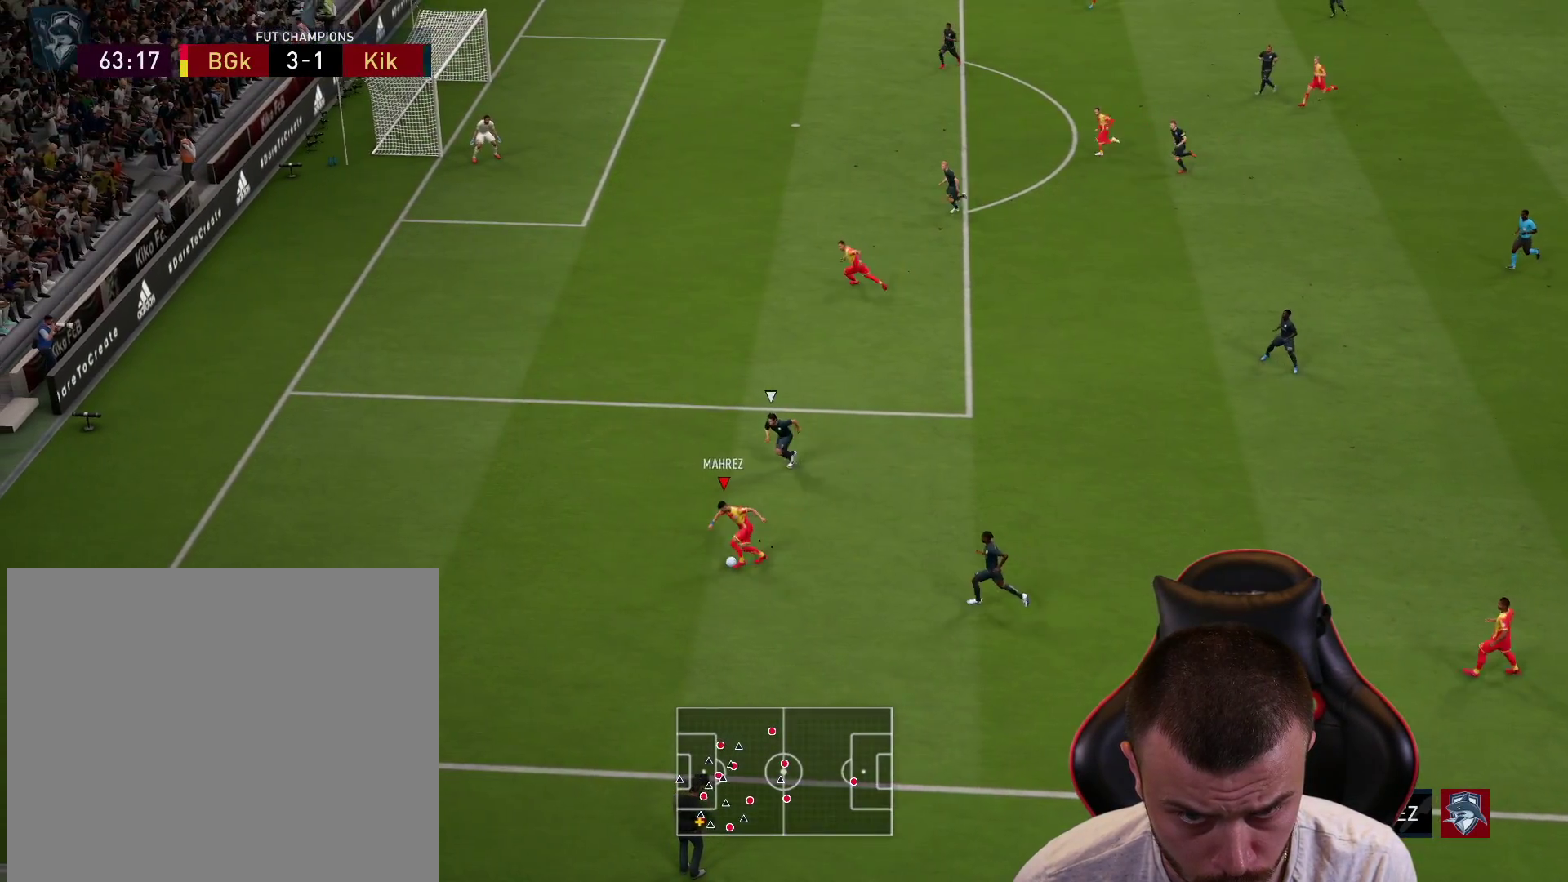
{"buttons": [], "left_stick": "up-left", "right_stick": "center", "events": [[100, "left_stick", "center"], [217, "left_stick", "left"], [267, "left_stick", "up-left"]]}
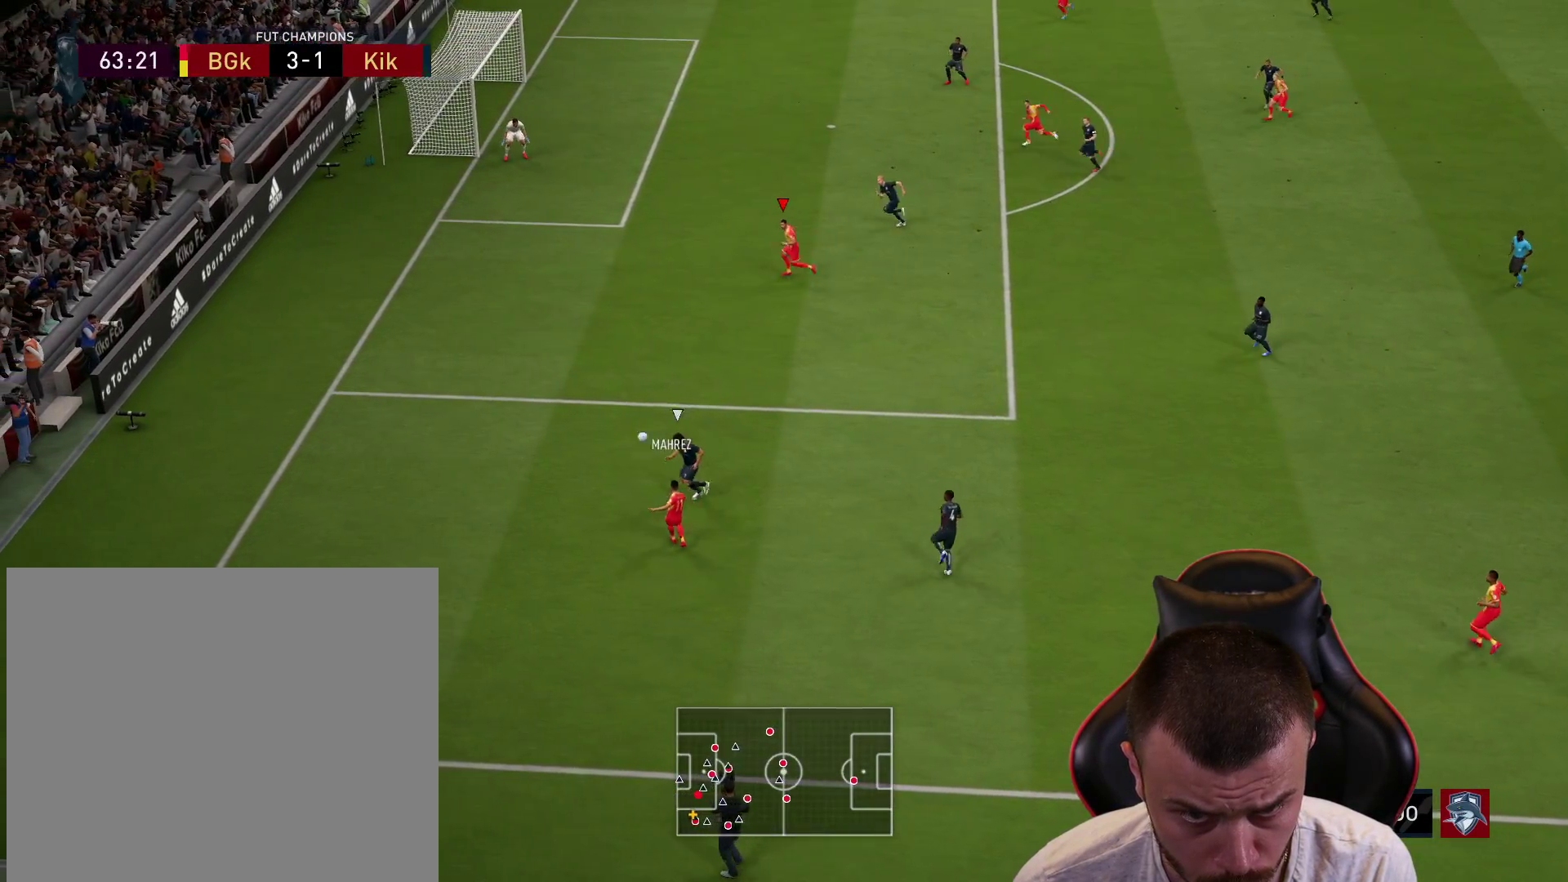
{"buttons": ["L3"], "left_stick": "up", "right_stick": "center", "events": [[384, "L3", "down"], [384, "left_stick", "up"]]}
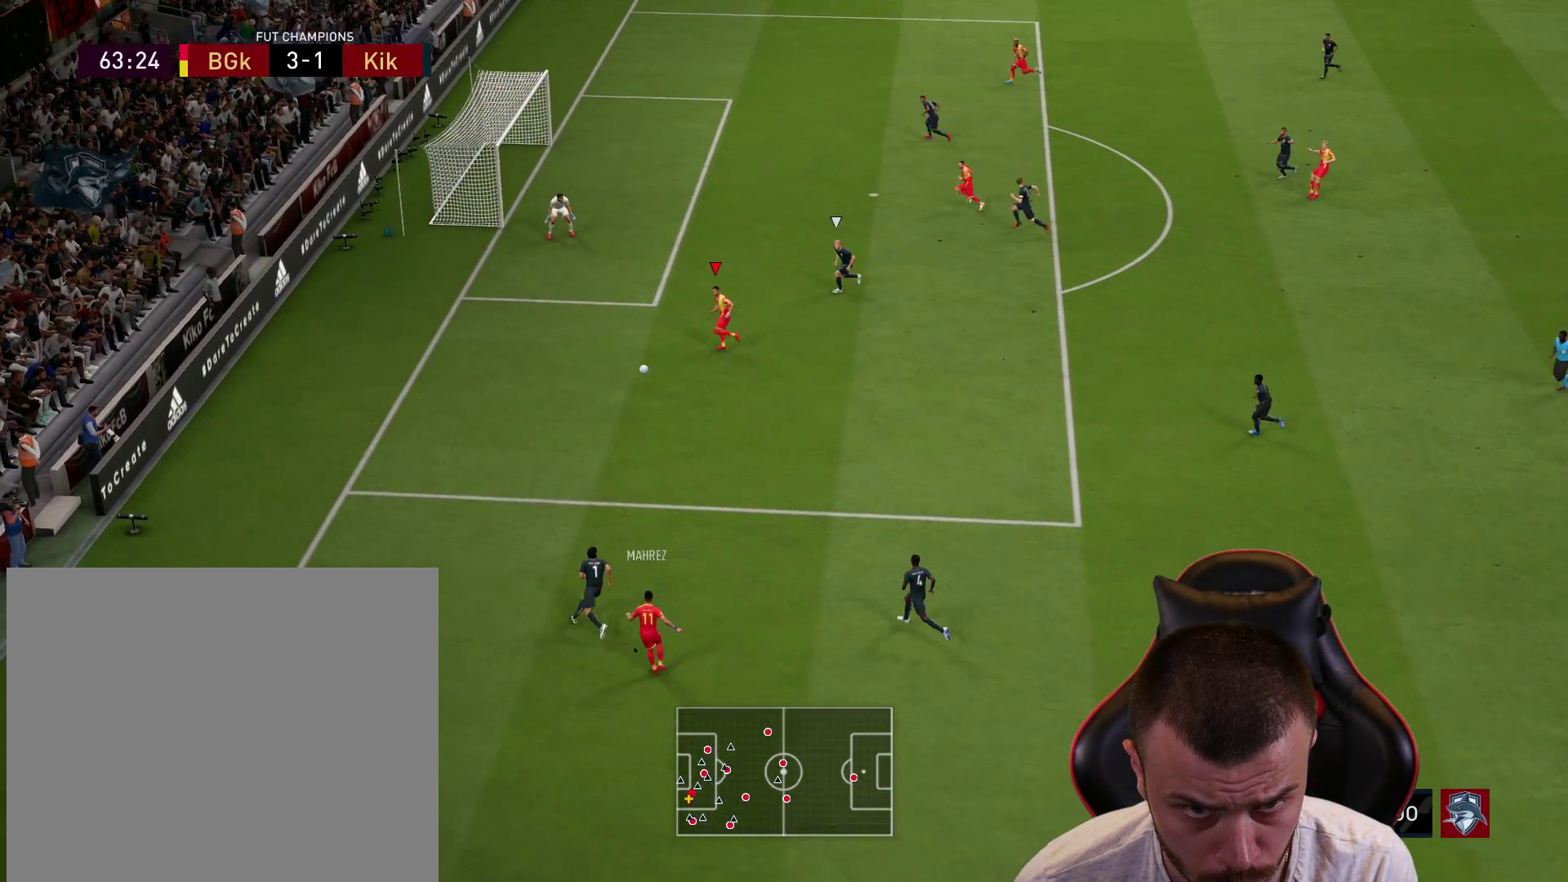
{"buttons": ["CROSS", "L3"], "left_stick": "up", "right_stick": "center", "events": [[100, "CROSS", "down"]]}
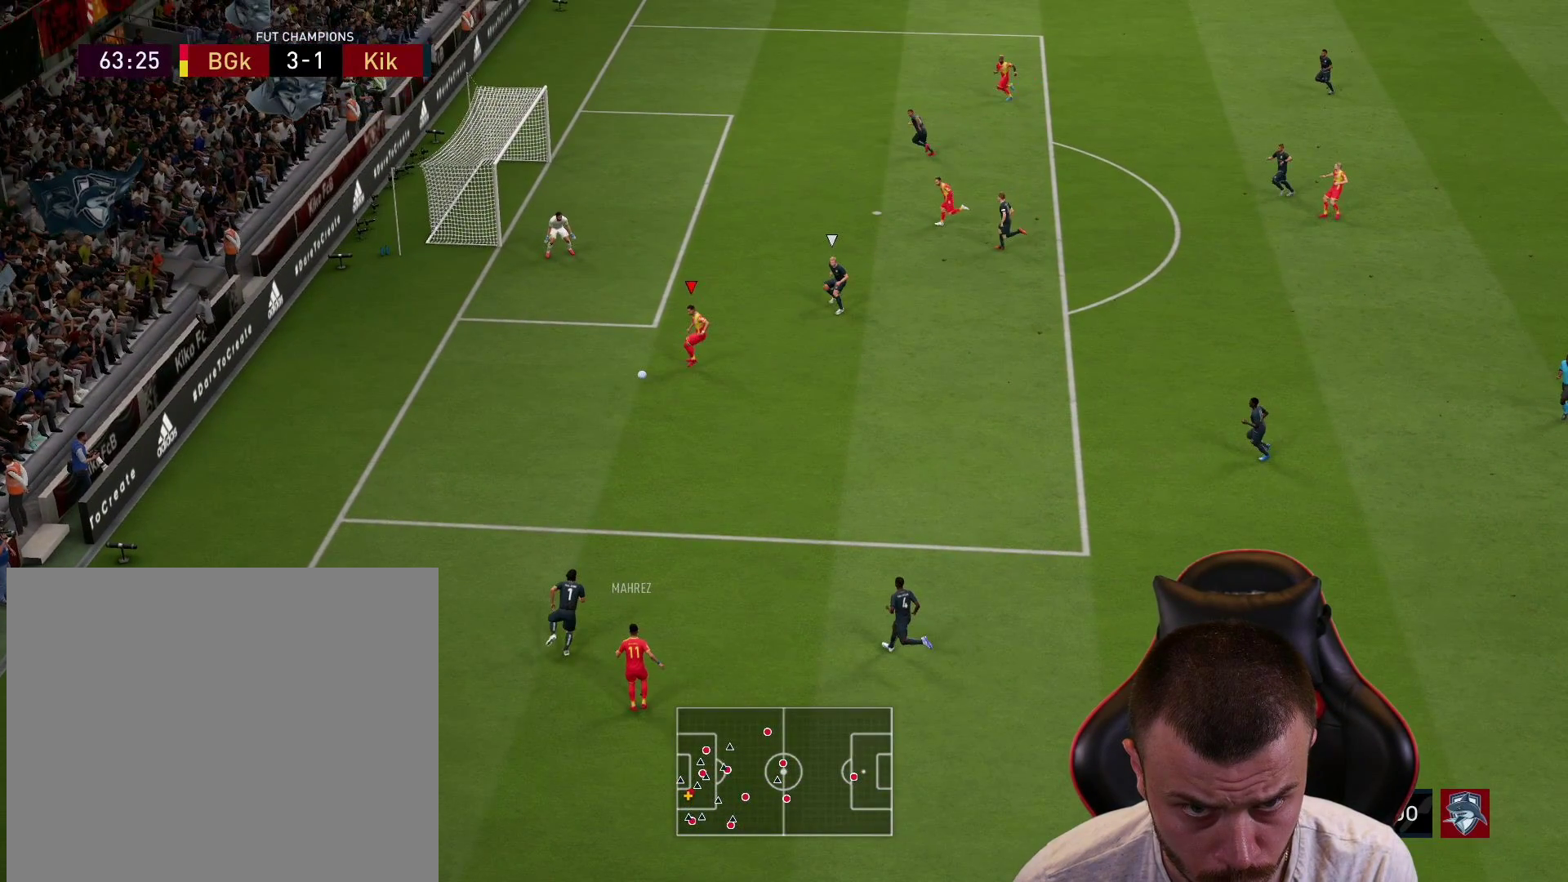
{"buttons": ["CROSS", "L3"], "left_stick": "up", "right_stick": "center", "events": []}
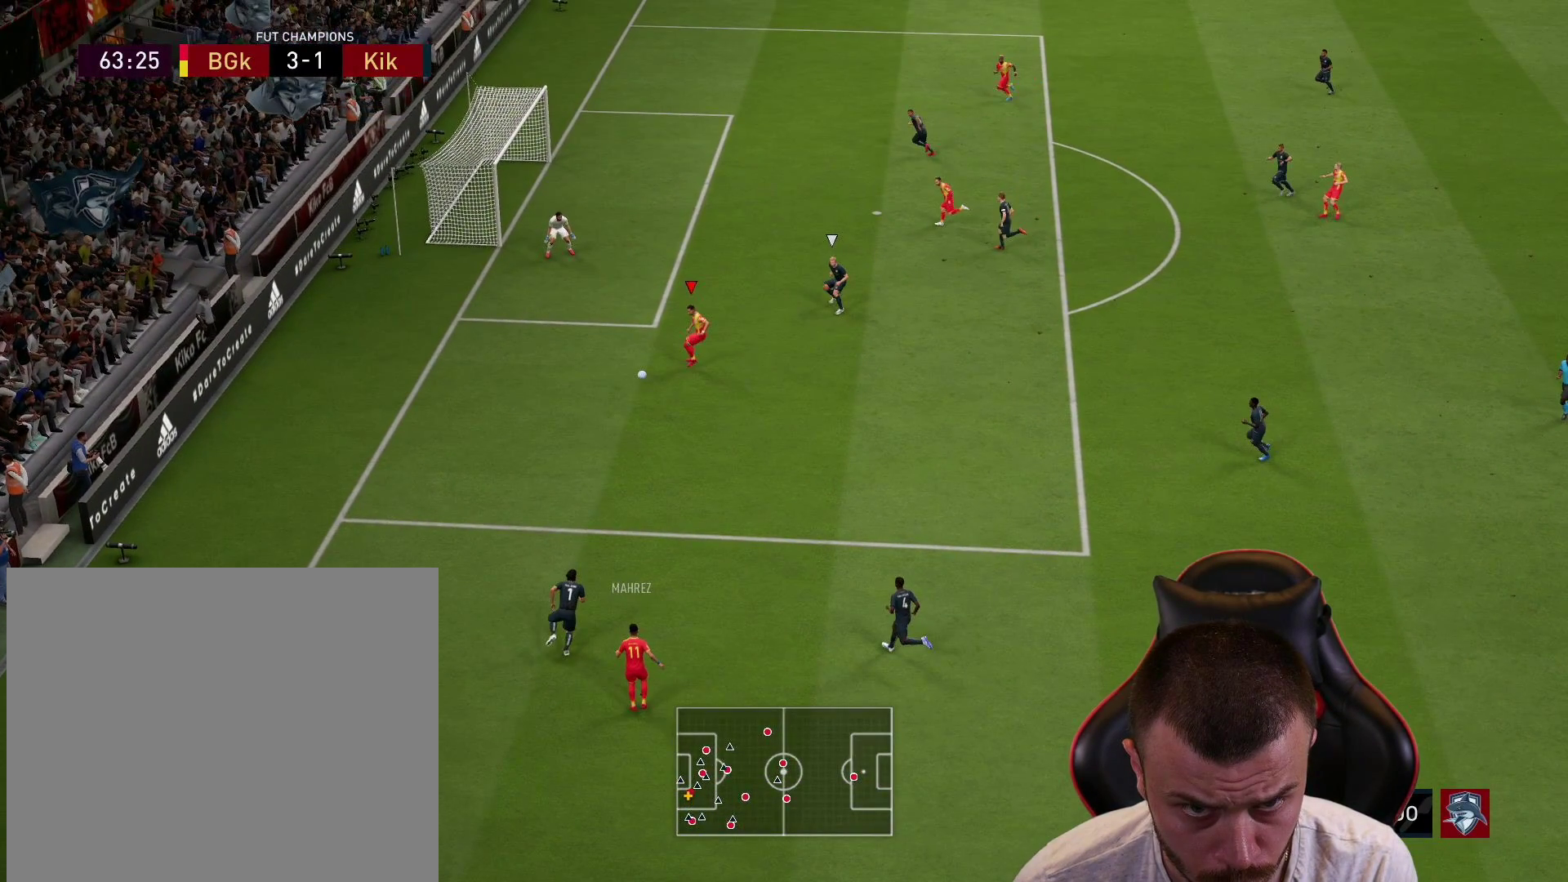
{"buttons": ["CROSS", "L3"], "left_stick": "up", "right_stick": "center", "events": []}
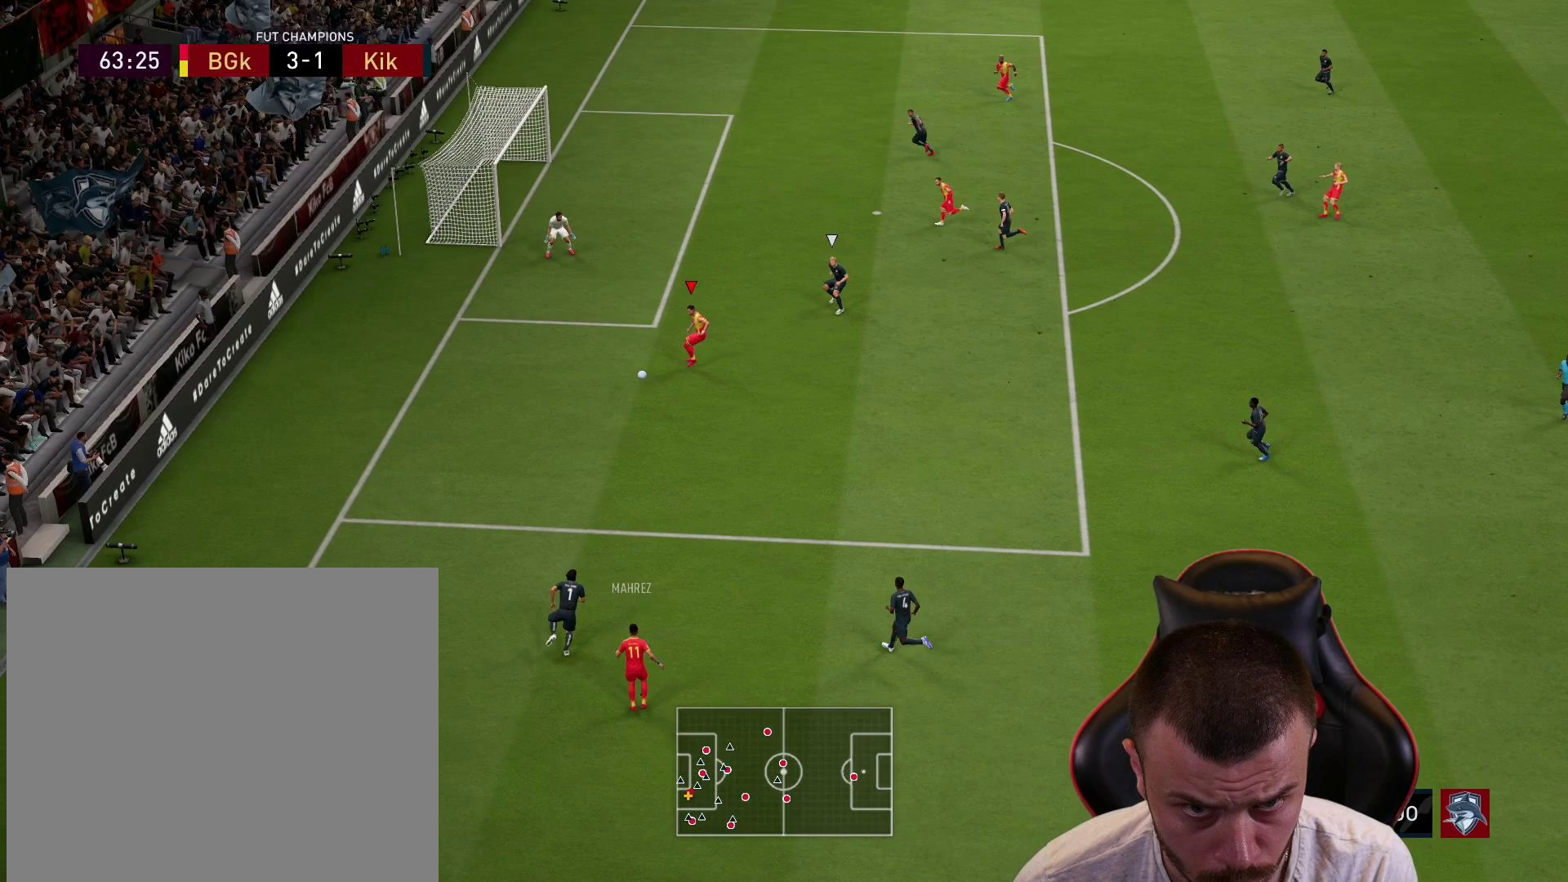
{"buttons": ["CROSS", "L3"], "left_stick": "up", "right_stick": "center", "events": []}
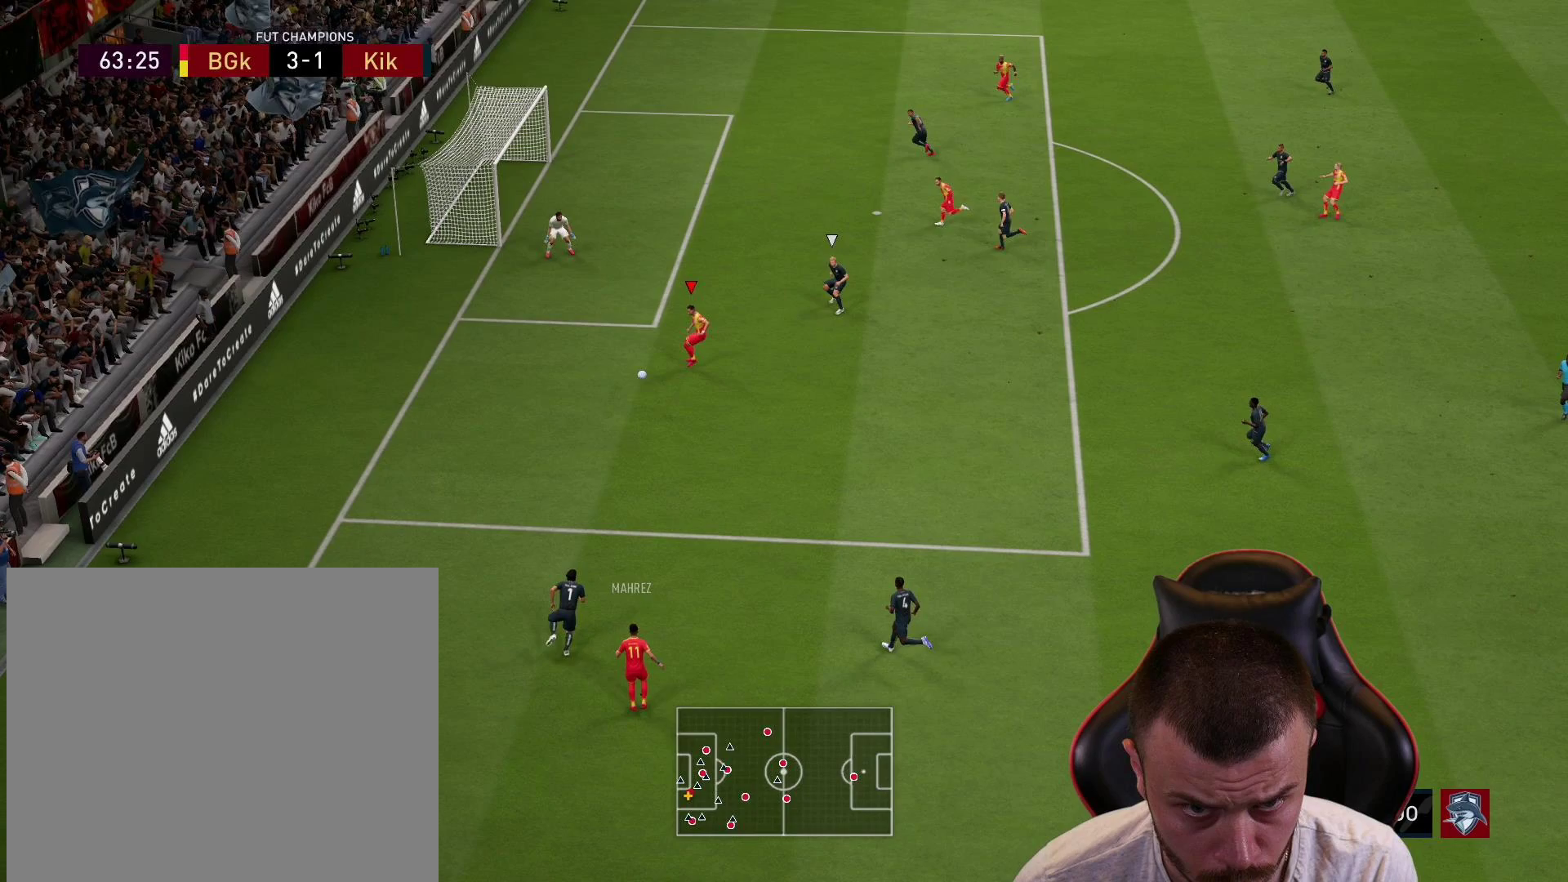
{"buttons": ["L3"], "left_stick": "up", "right_stick": "center", "events": [[467, "CROSS", "up"]]}
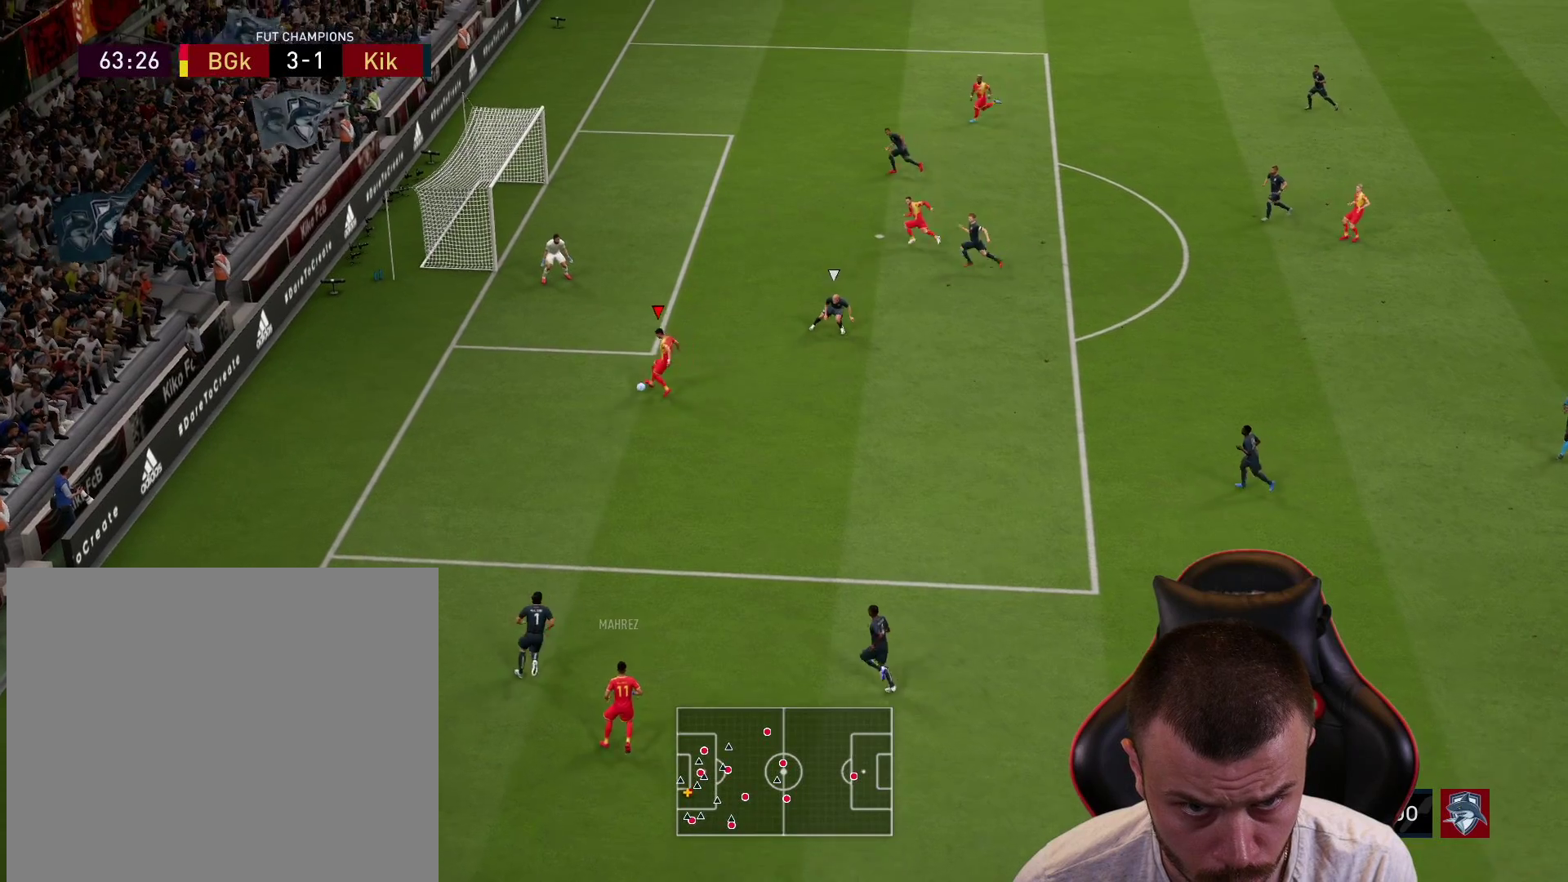
{"buttons": [], "left_stick": "up-right", "right_stick": "center", "events": [[234, "left_stick", "up-right"], [501, "L3", "up"]]}
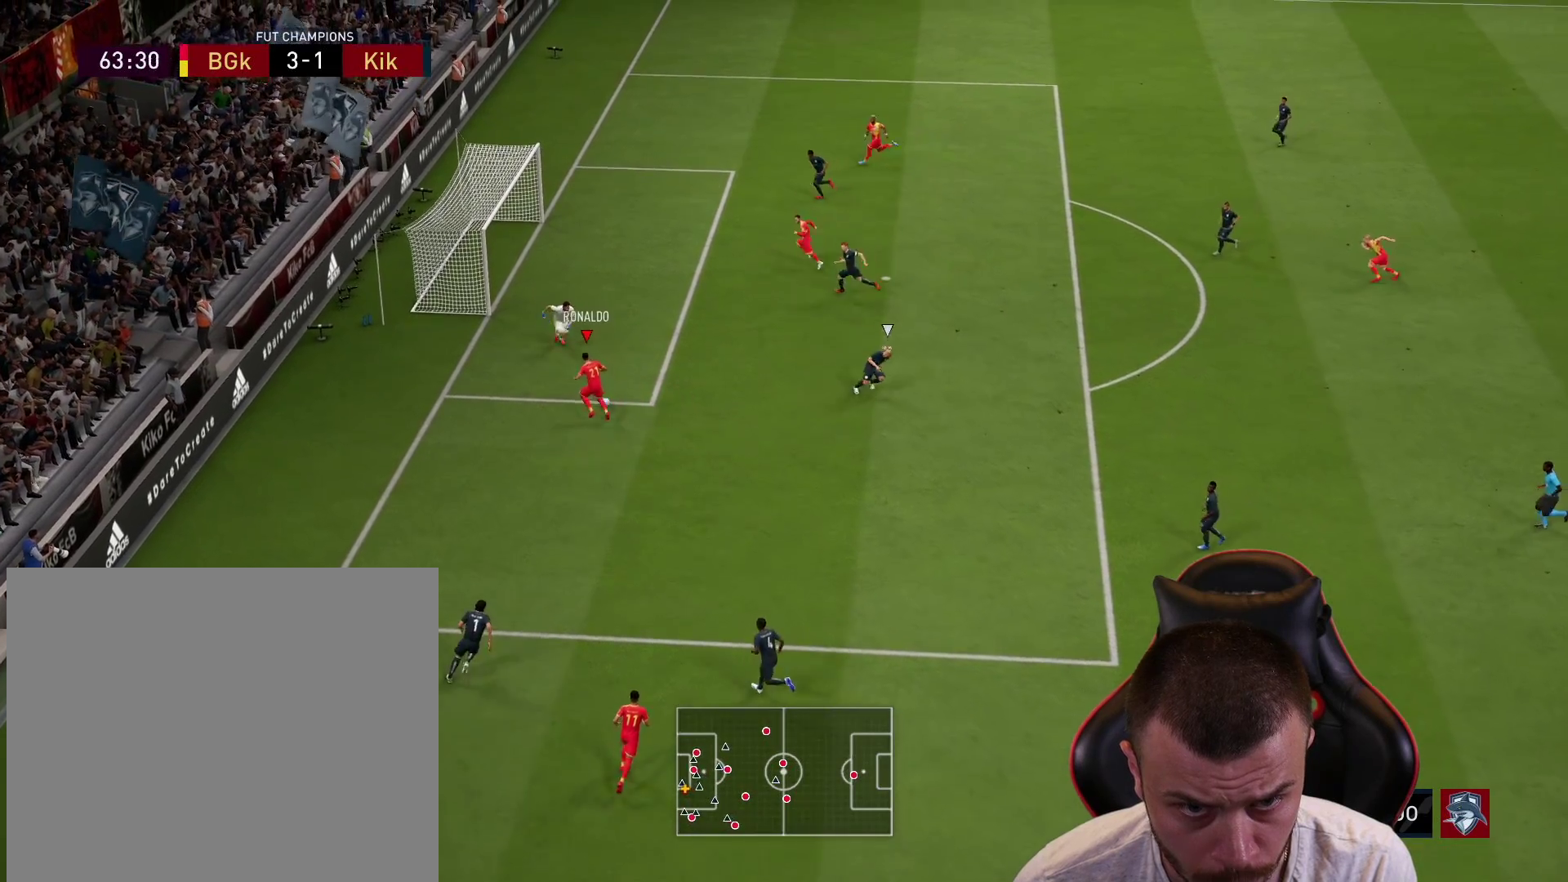
{"buttons": ["L2"], "left_stick": "left", "right_stick": "center", "events": [[83, "left_stick", "left"], [167, "L2", "down"], [200, "CIRCLE", "down"], [200, "L3", "down"], [333, "CIRCLE", "up"], [483, "L3", "up"]]}
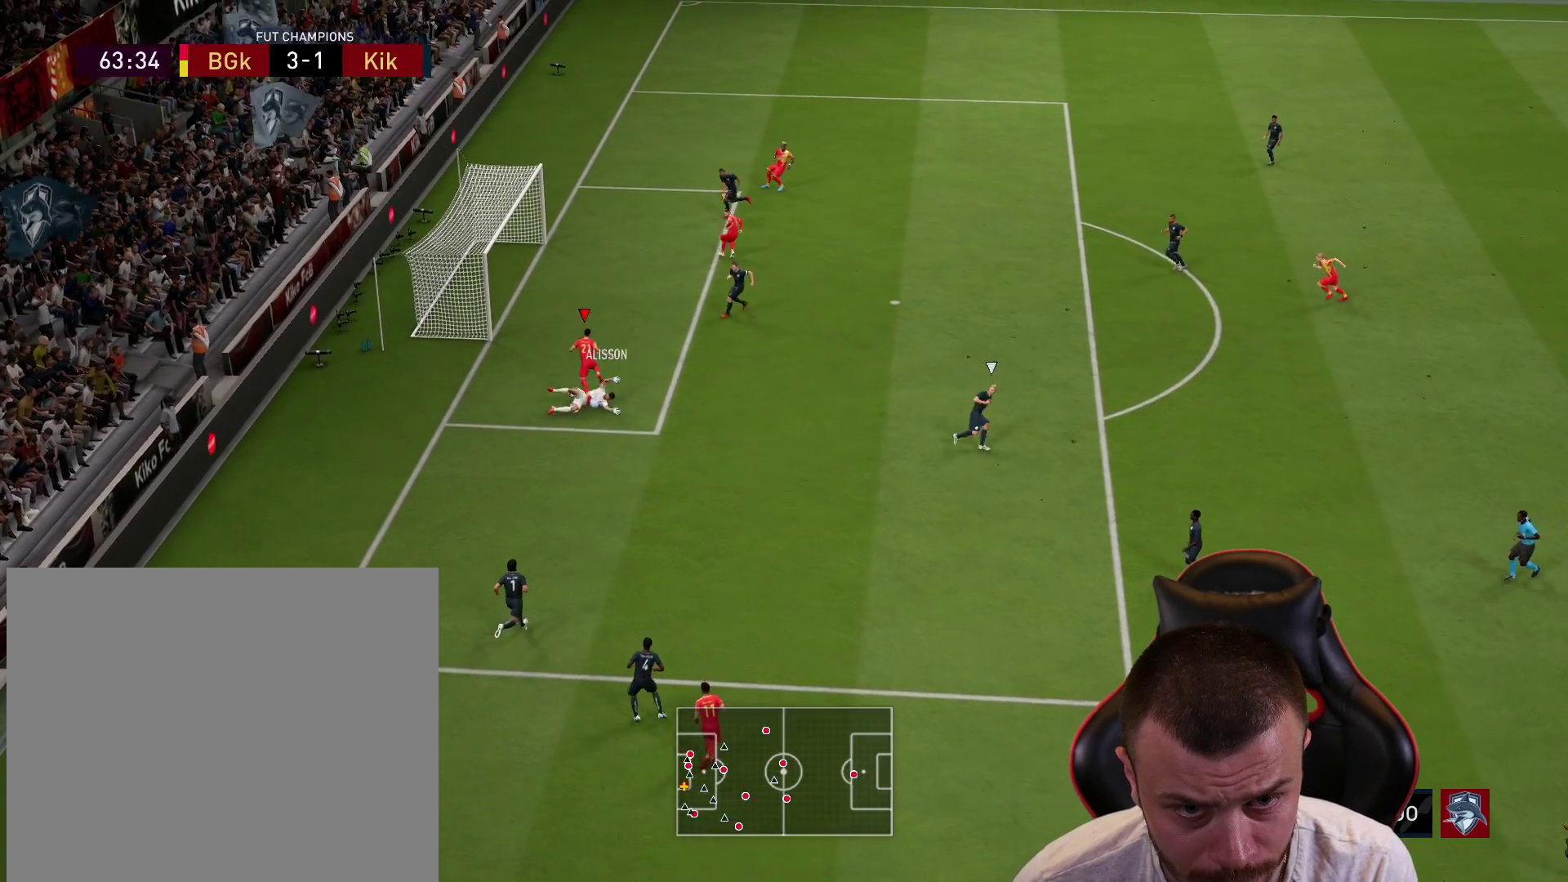
{"buttons": ["R2"], "left_stick": "up-right", "right_stick": "center", "events": [[134, "left_stick", "down-left"], [300, "left_stick", "down-right"], [384, "right_stick", "down-right"], [467, "L2", "up"], [467, "left_stick", "up-right"], [467, "right_stick", "center"], [484, "R2", "down"]]}
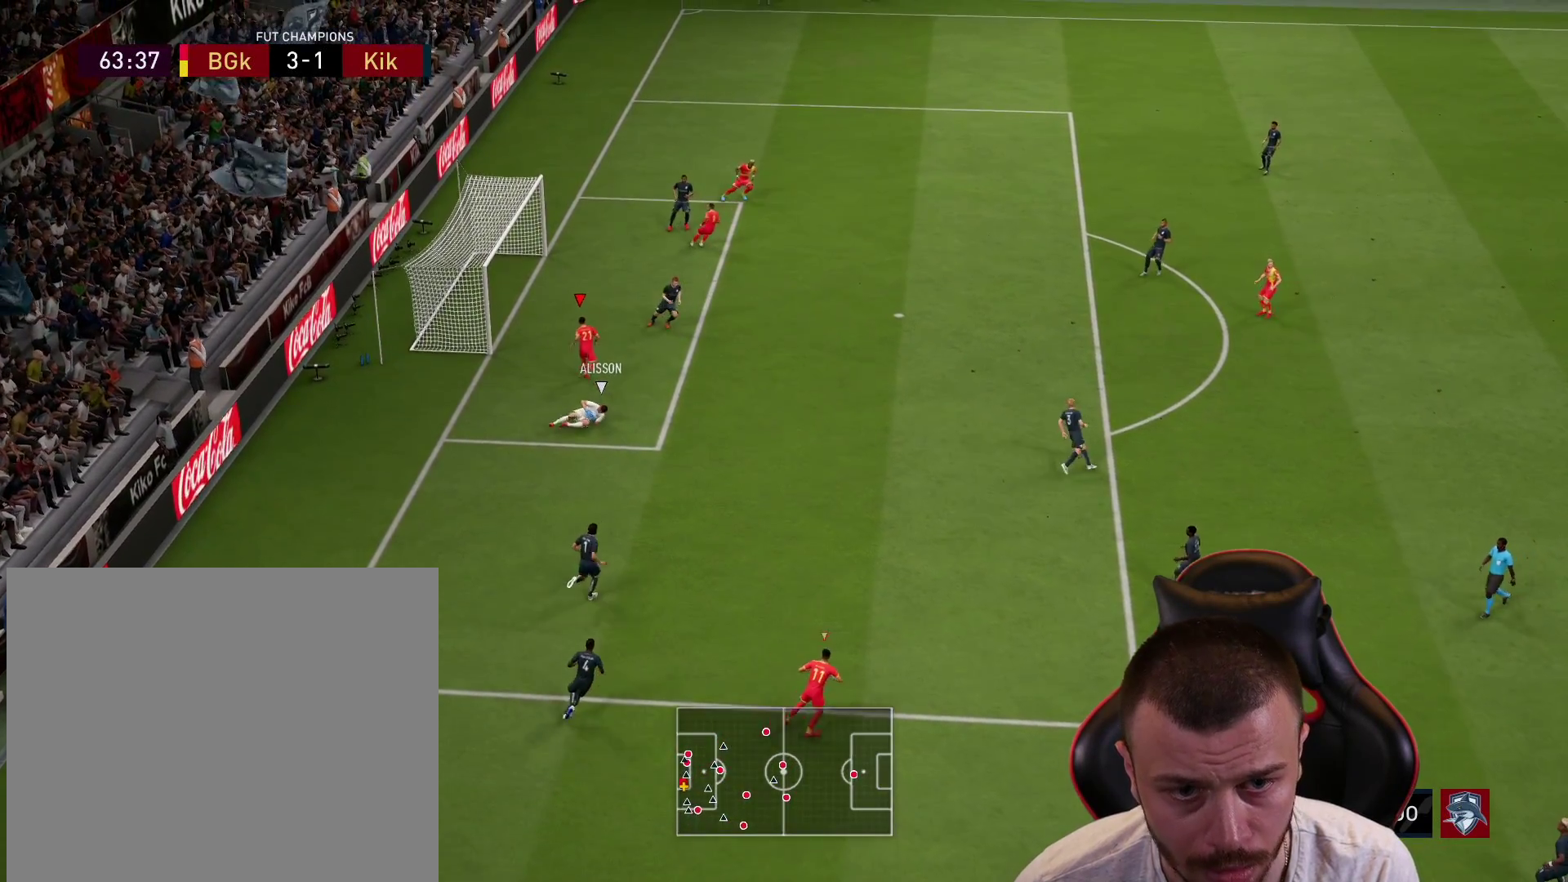
{"buttons": ["R2"], "left_stick": "up-right", "right_stick": "center", "events": []}
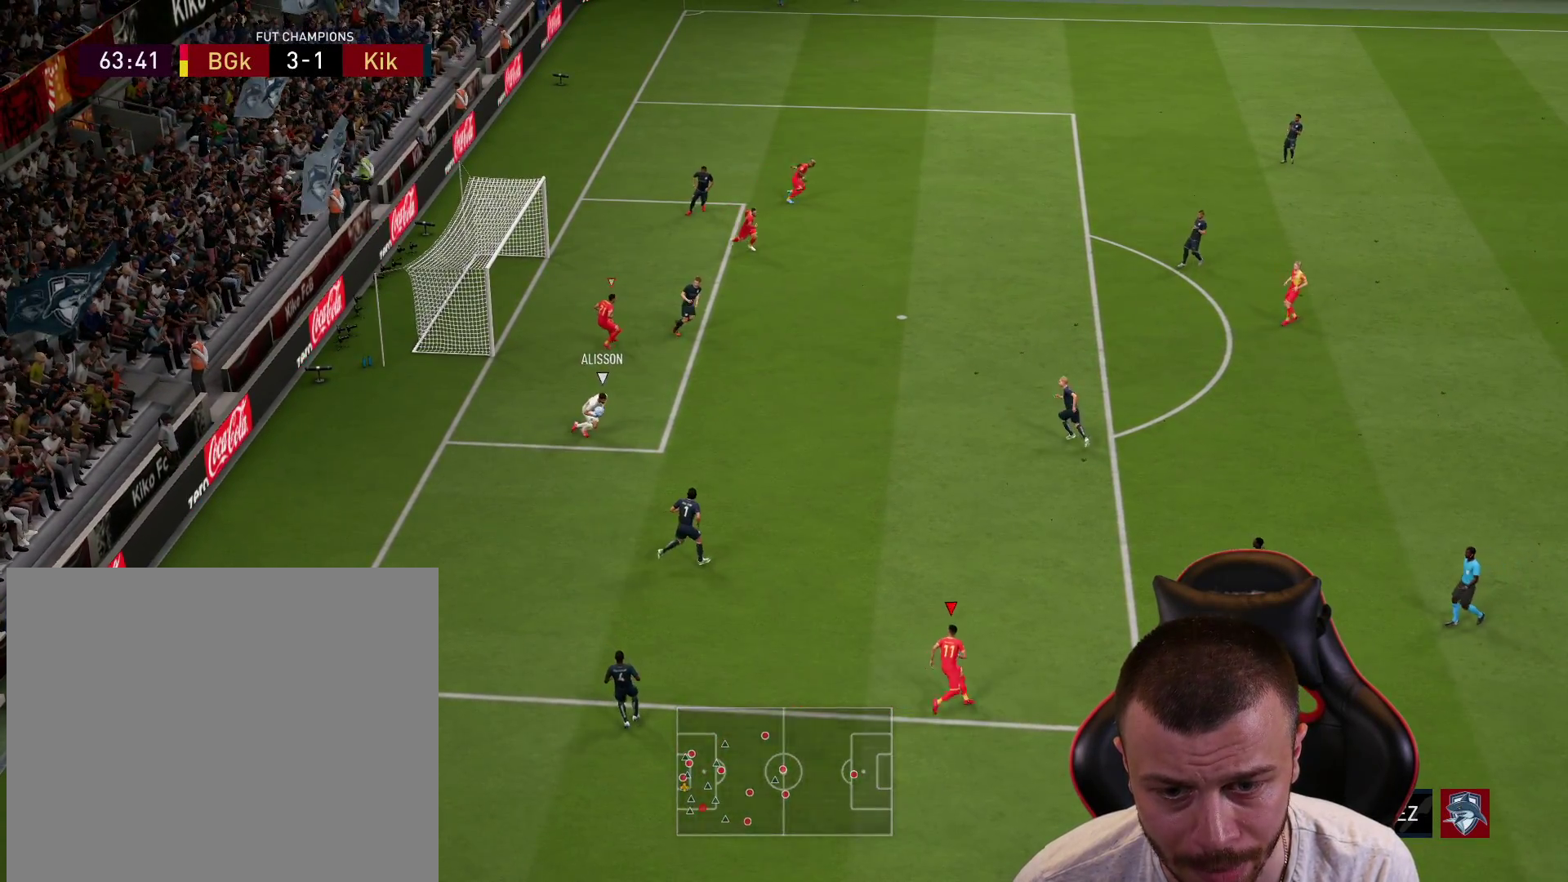
{"buttons": ["R2"], "left_stick": "up-right", "right_stick": "center", "events": []}
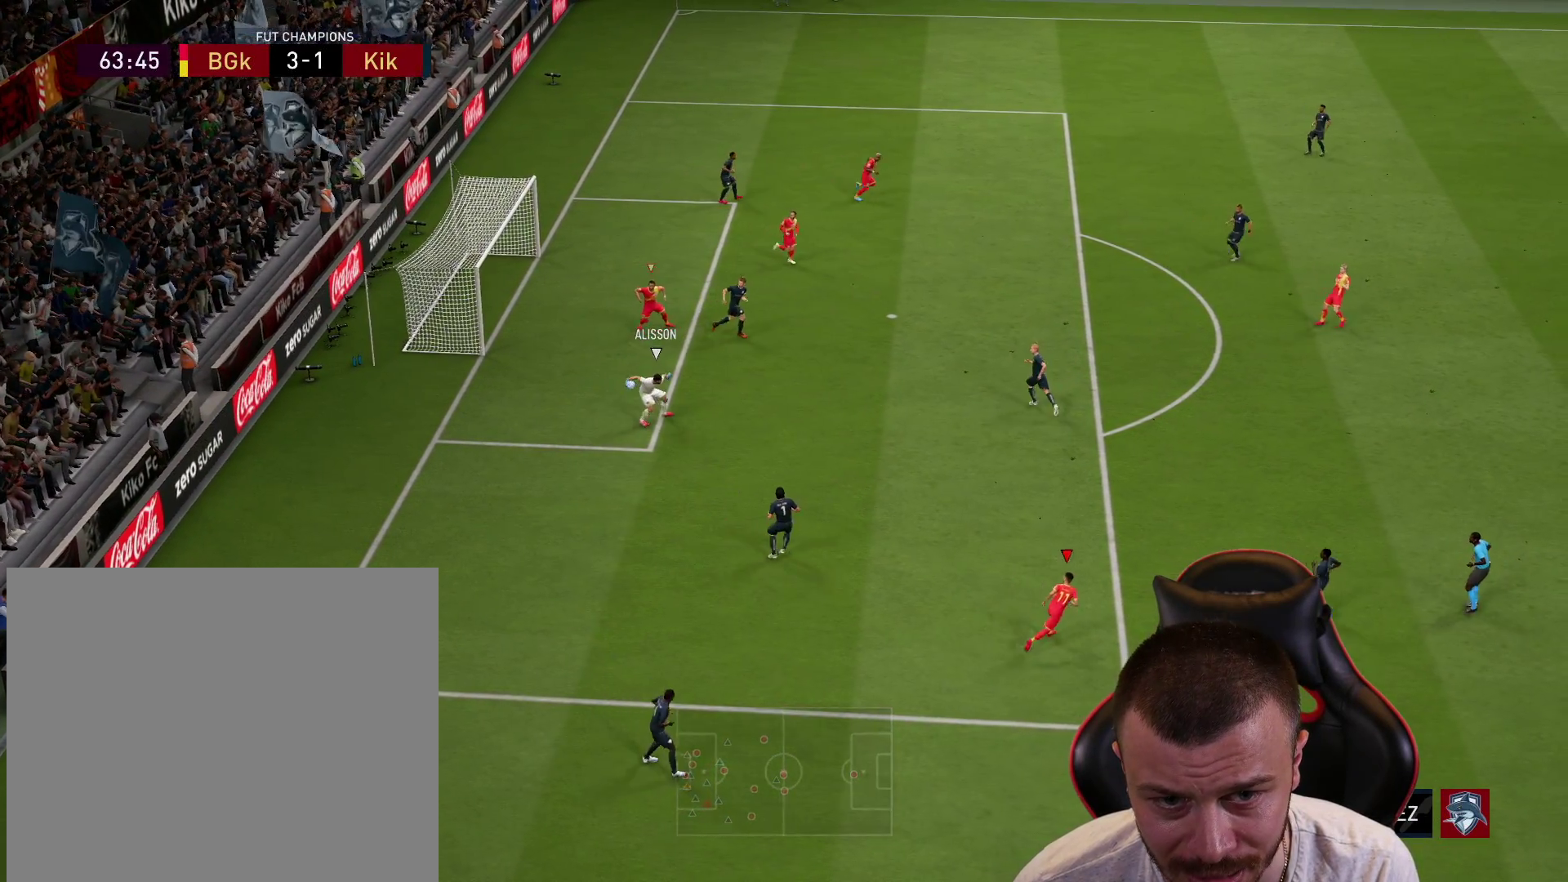
{"buttons": ["L2", "R2"], "left_stick": "down-left", "right_stick": "center", "events": [[233, "R2", "up"], [233, "right_stick", "up"], [267, "left_stick", "down-right"], [283, "L2", "down"], [350, "right_stick", "center"], [400, "left_stick", "down-left"], [500, "R2", "down"]]}
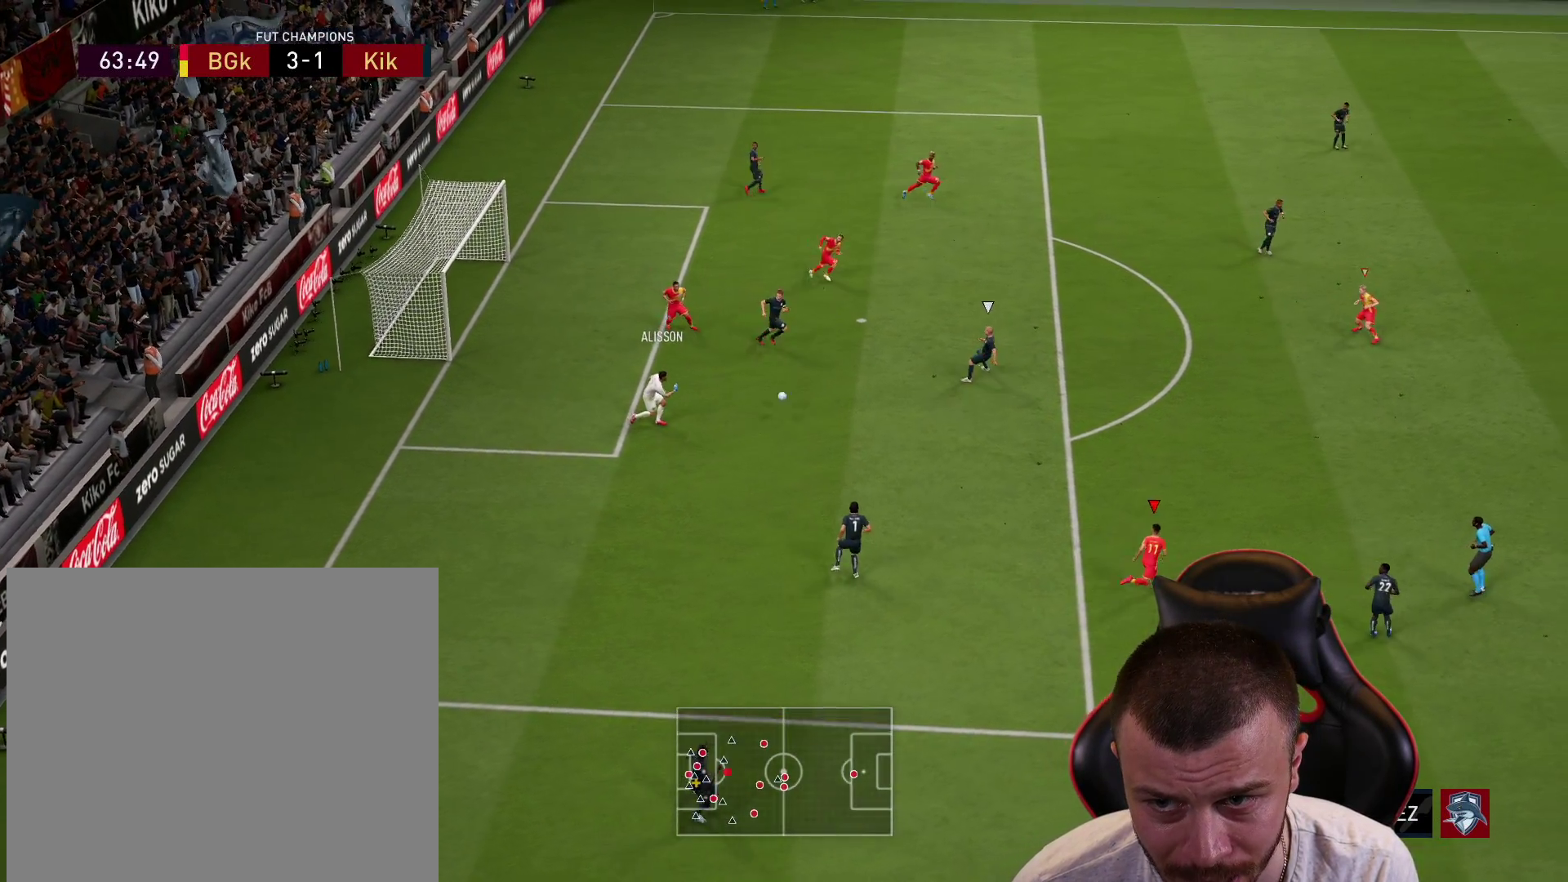
{"buttons": ["L2", "R2"], "left_stick": "up", "right_stick": "center", "events": [[134, "left_stick", "up-left"], [367, "left_stick", "up"]]}
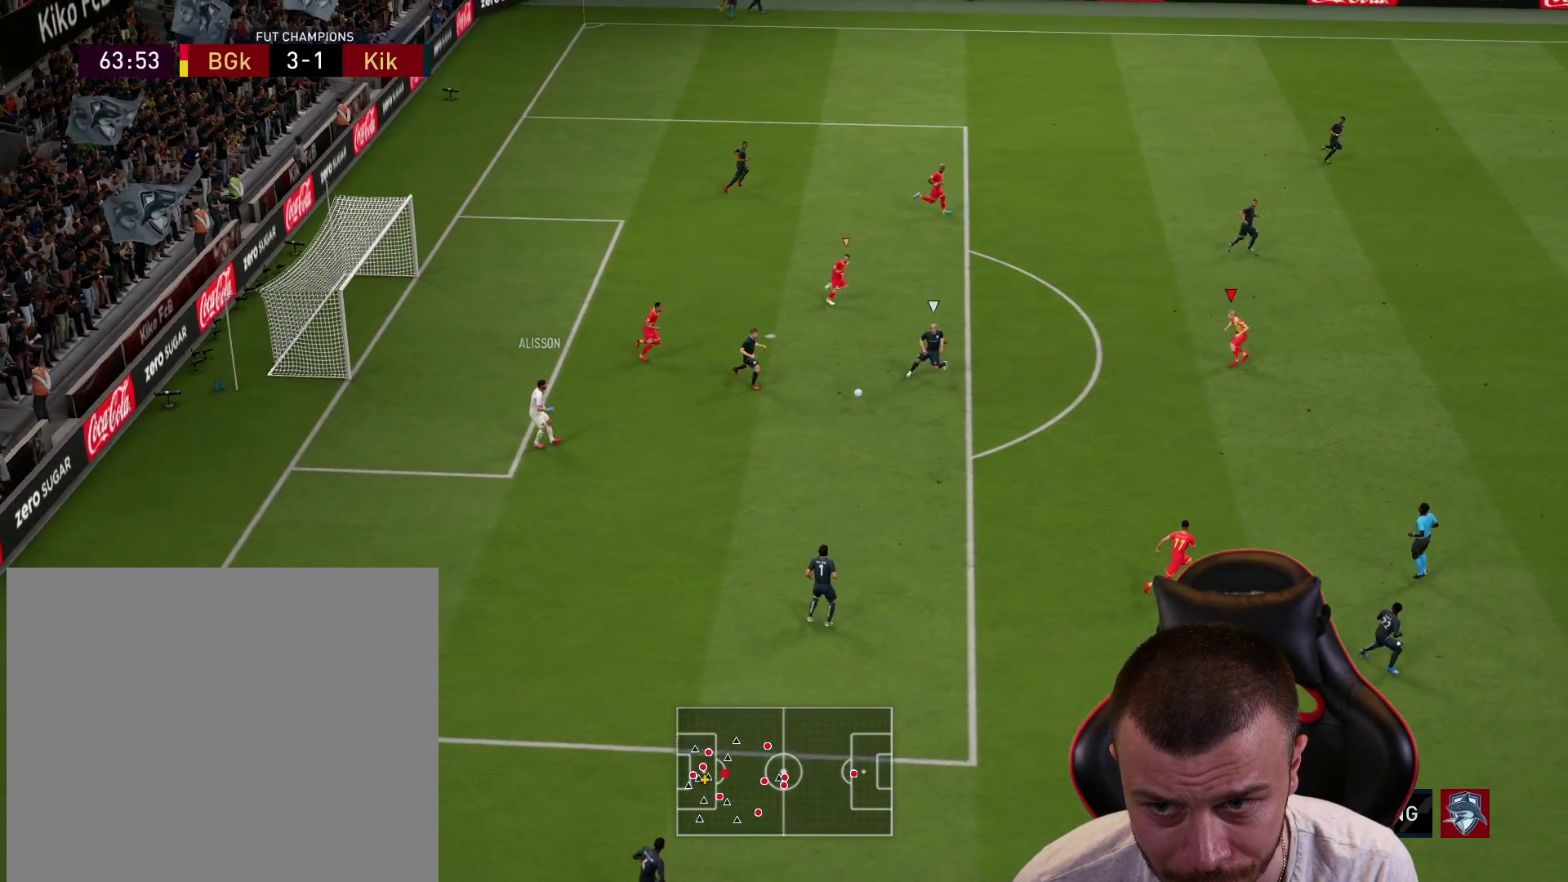
{"buttons": ["L2", "R2"], "left_stick": "right", "right_stick": "center", "events": [[83, "left_stick", "up-right"], [383, "left_stick", "right"]]}
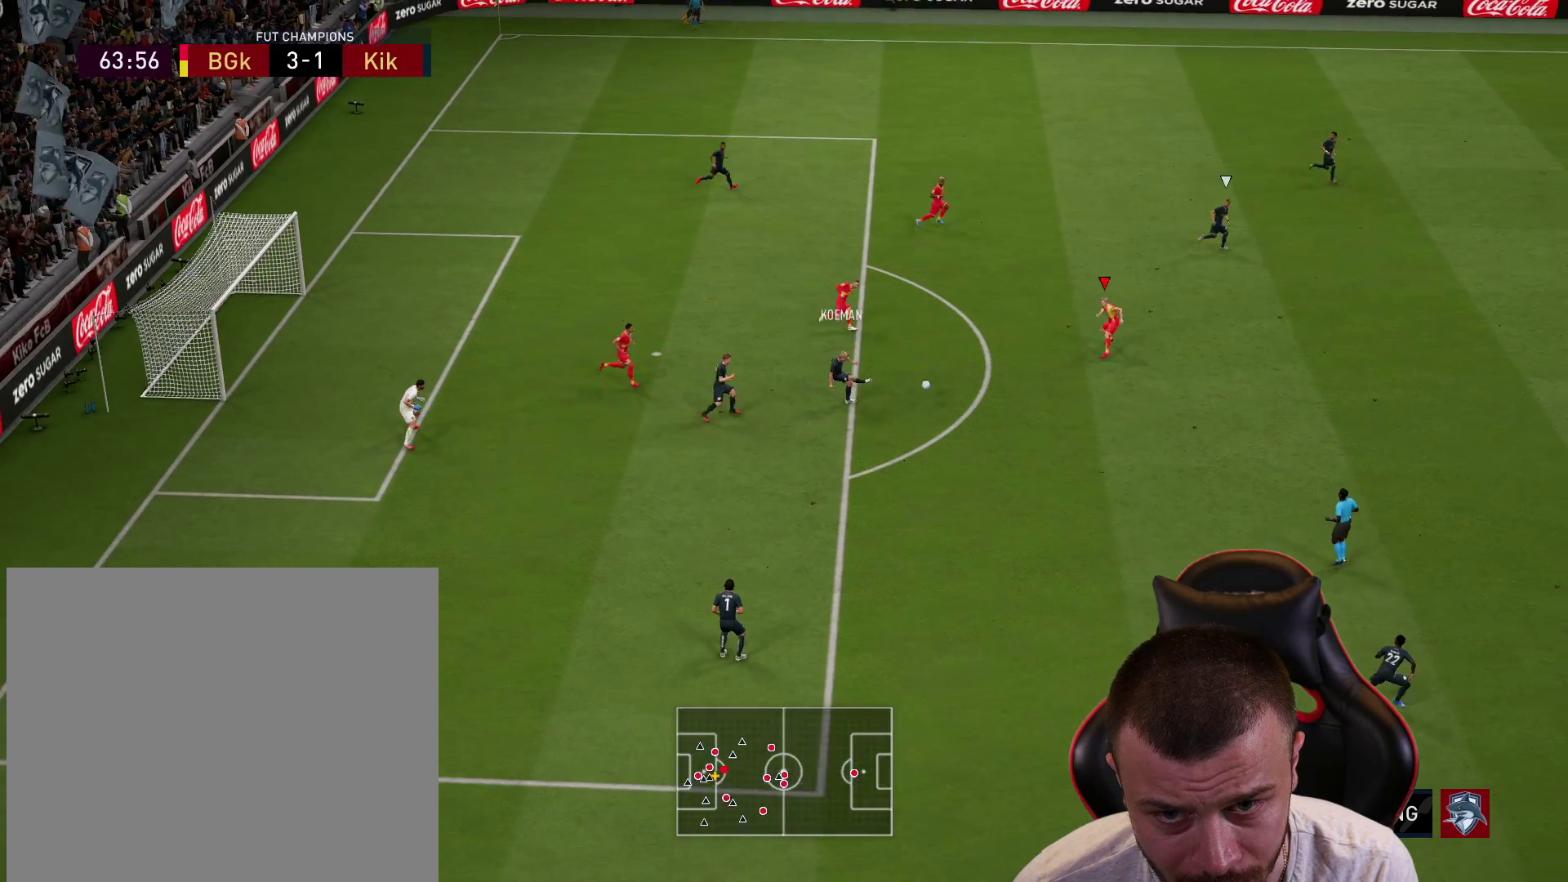
{"buttons": ["R2", "L3"], "left_stick": "right", "right_stick": "center", "events": [[267, "L3", "down"], [300, "L2", "up"]]}
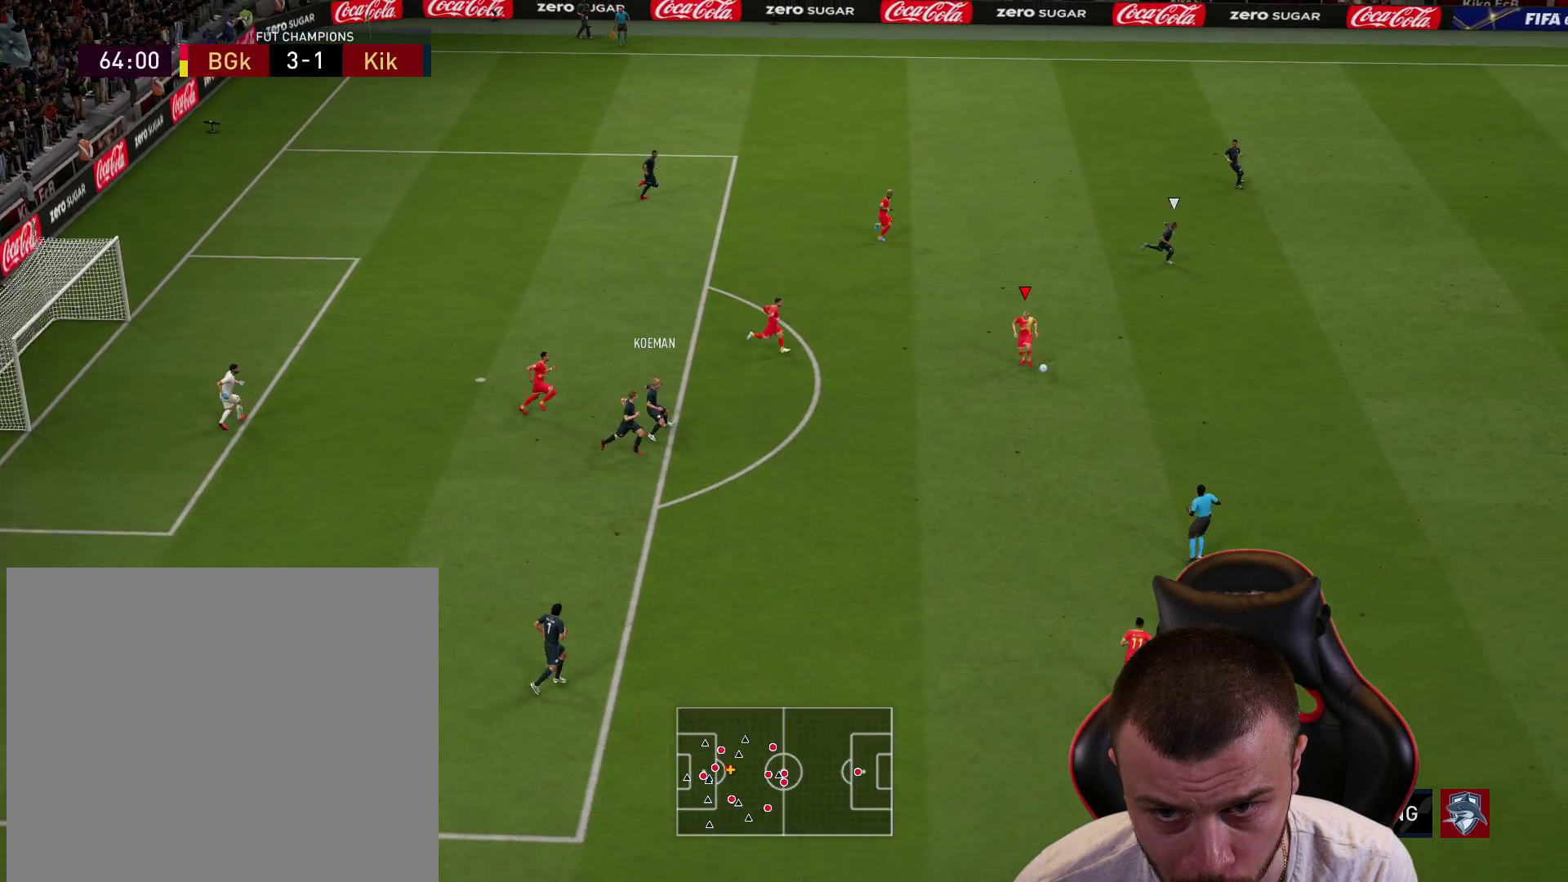
{"buttons": ["R2", "L3"], "left_stick": "right", "right_stick": "center", "events": [[100, "R2", "up"], [283, "R2", "down"], [350, "L3", "up"], [400, "L3", "down"]]}
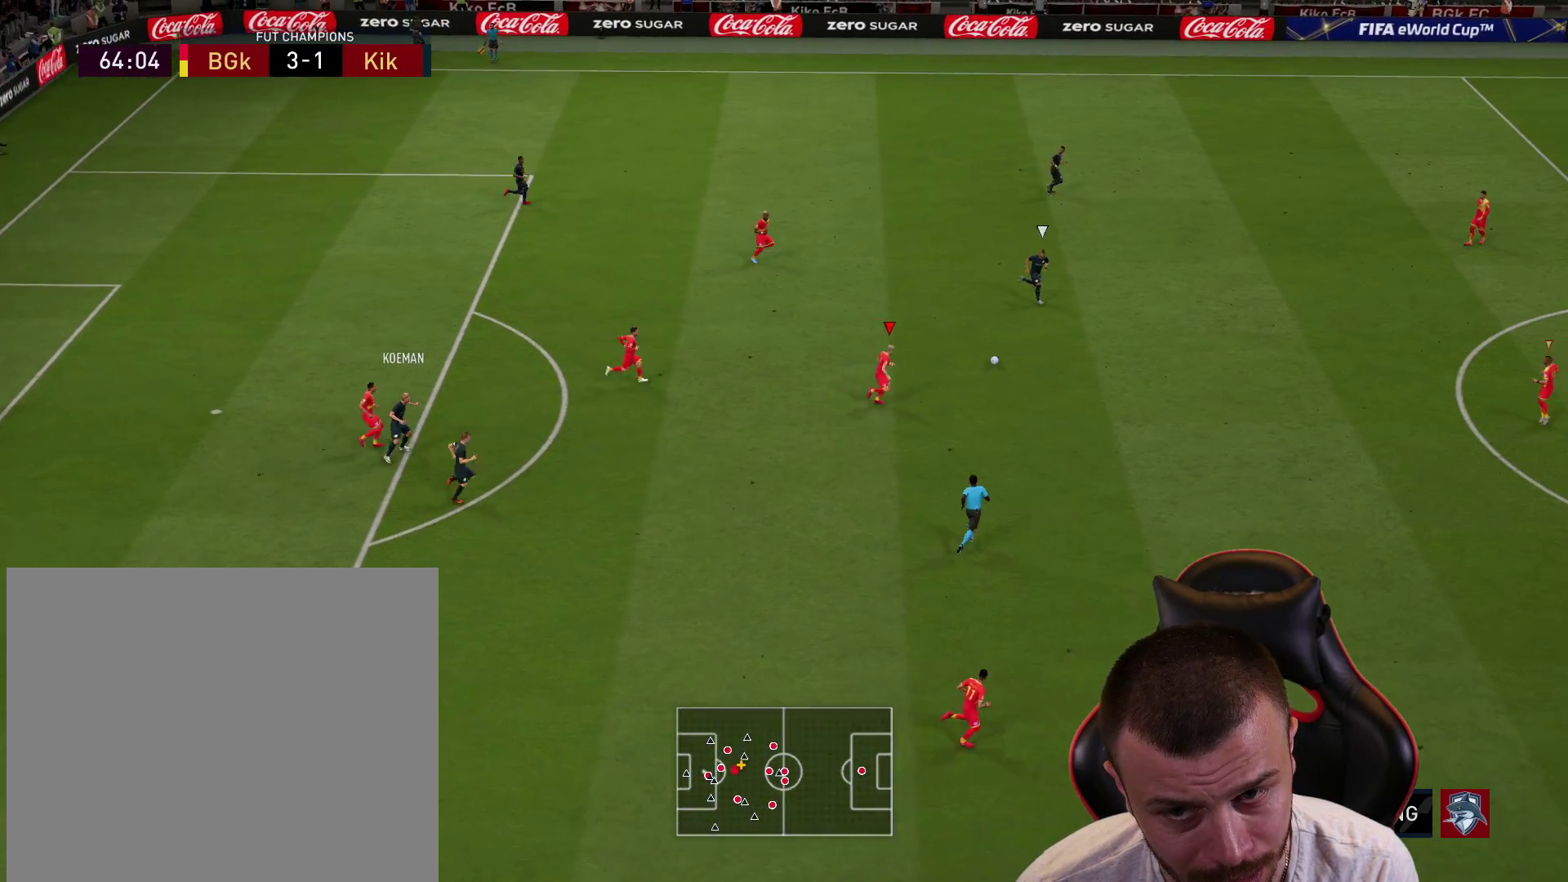
{"buttons": ["L2", "R2"], "left_stick": "up-left", "right_stick": "center", "events": [[200, "L3", "up"], [250, "L1", "down"], [267, "R2", "up"], [317, "left_stick", "up"], [384, "L1", "up"], [384, "L2", "down"], [401, "R2", "down"], [401, "left_stick", "up-left"]]}
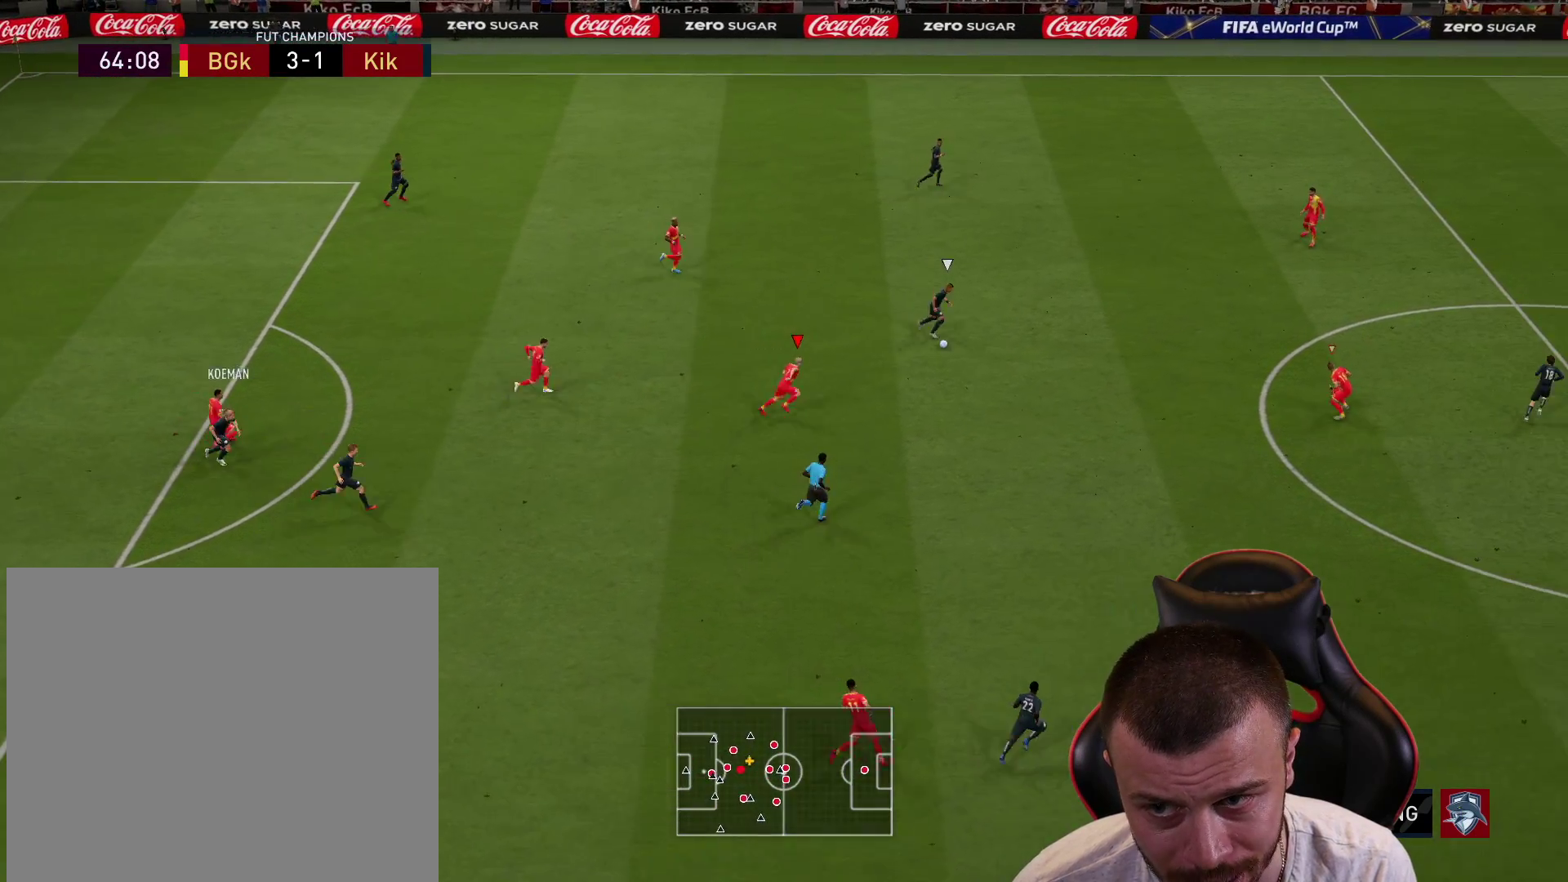
{"buttons": ["R2"], "left_stick": "up-left", "right_stick": "center", "events": [[500, "L2", "up"]]}
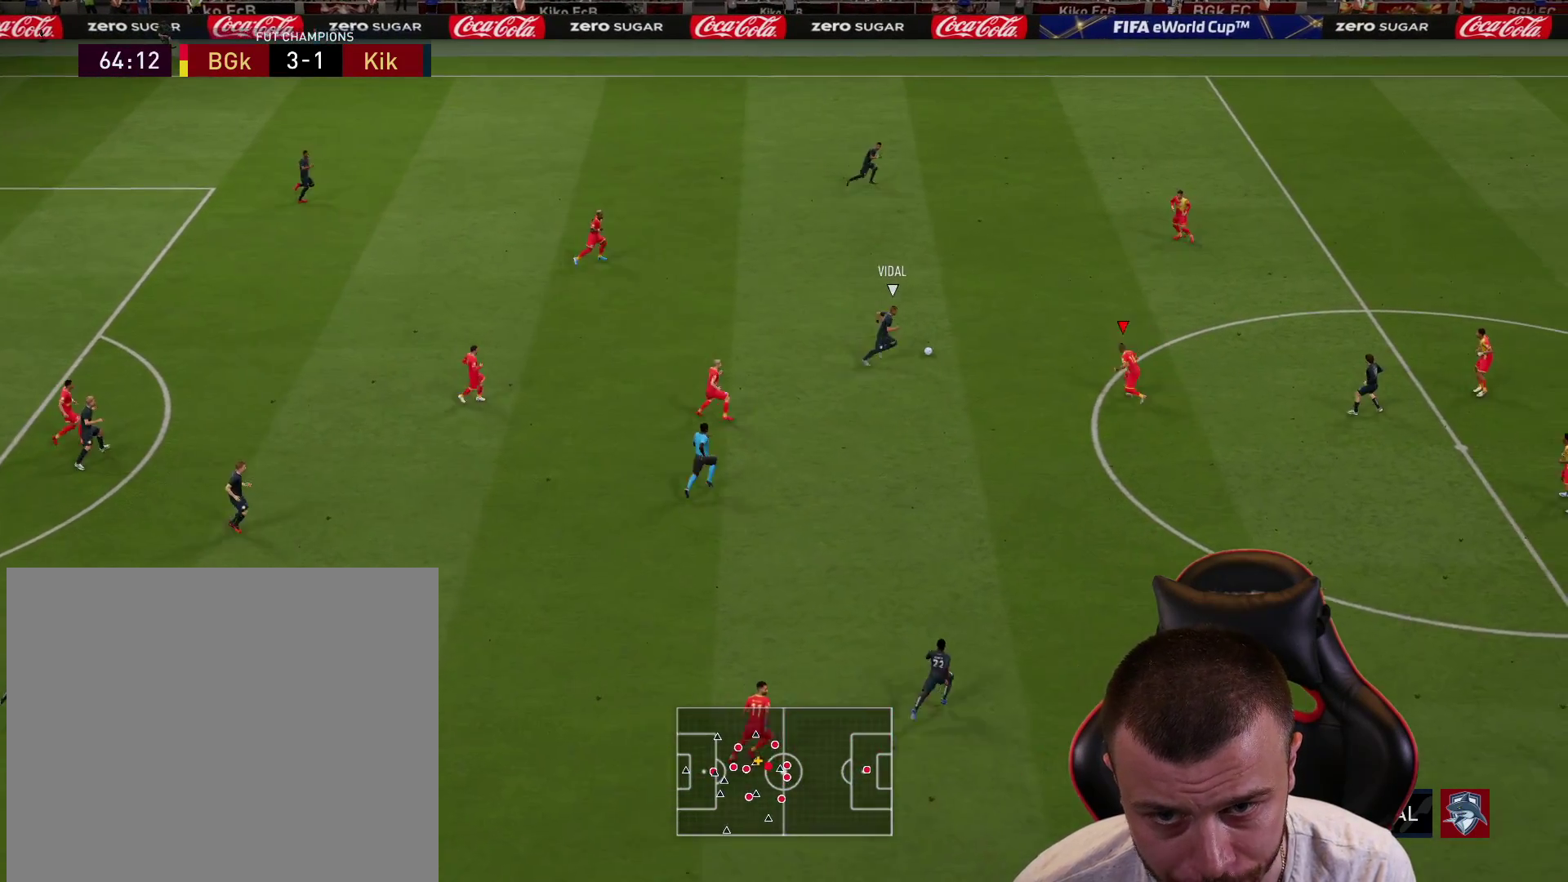
{"buttons": ["R2"], "left_stick": "up-right", "right_stick": "center", "events": [[84, "SQUARE", "down"], [200, "SQUARE", "up"], [367, "left_stick", "up-right"]]}
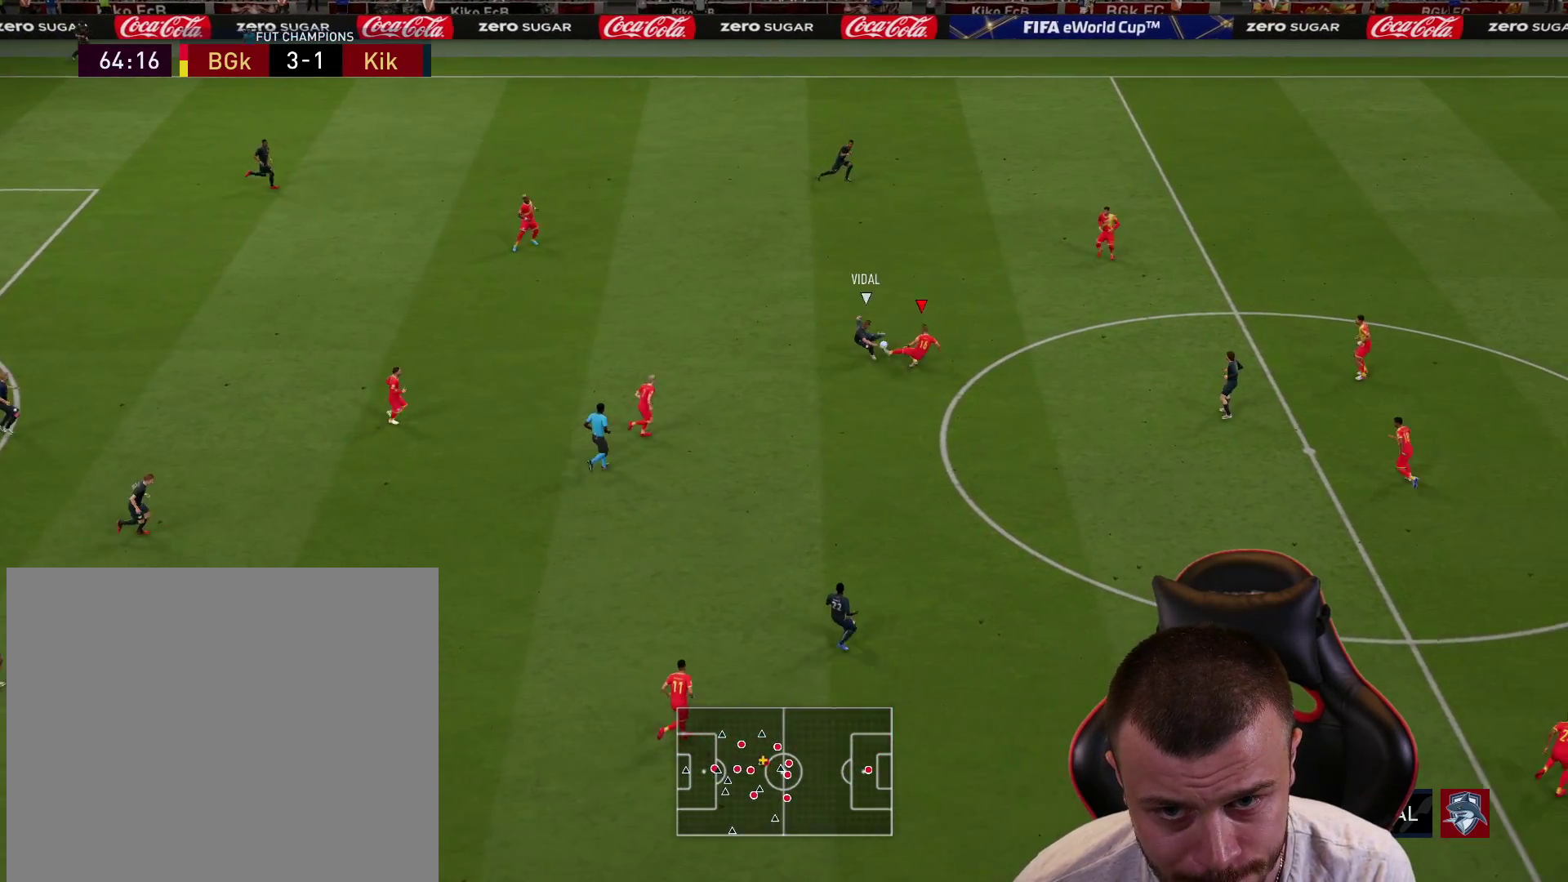
{"buttons": [], "left_stick": "up", "right_stick": "center", "events": [[167, "R2", "up"], [167, "left_stick", "up"]]}
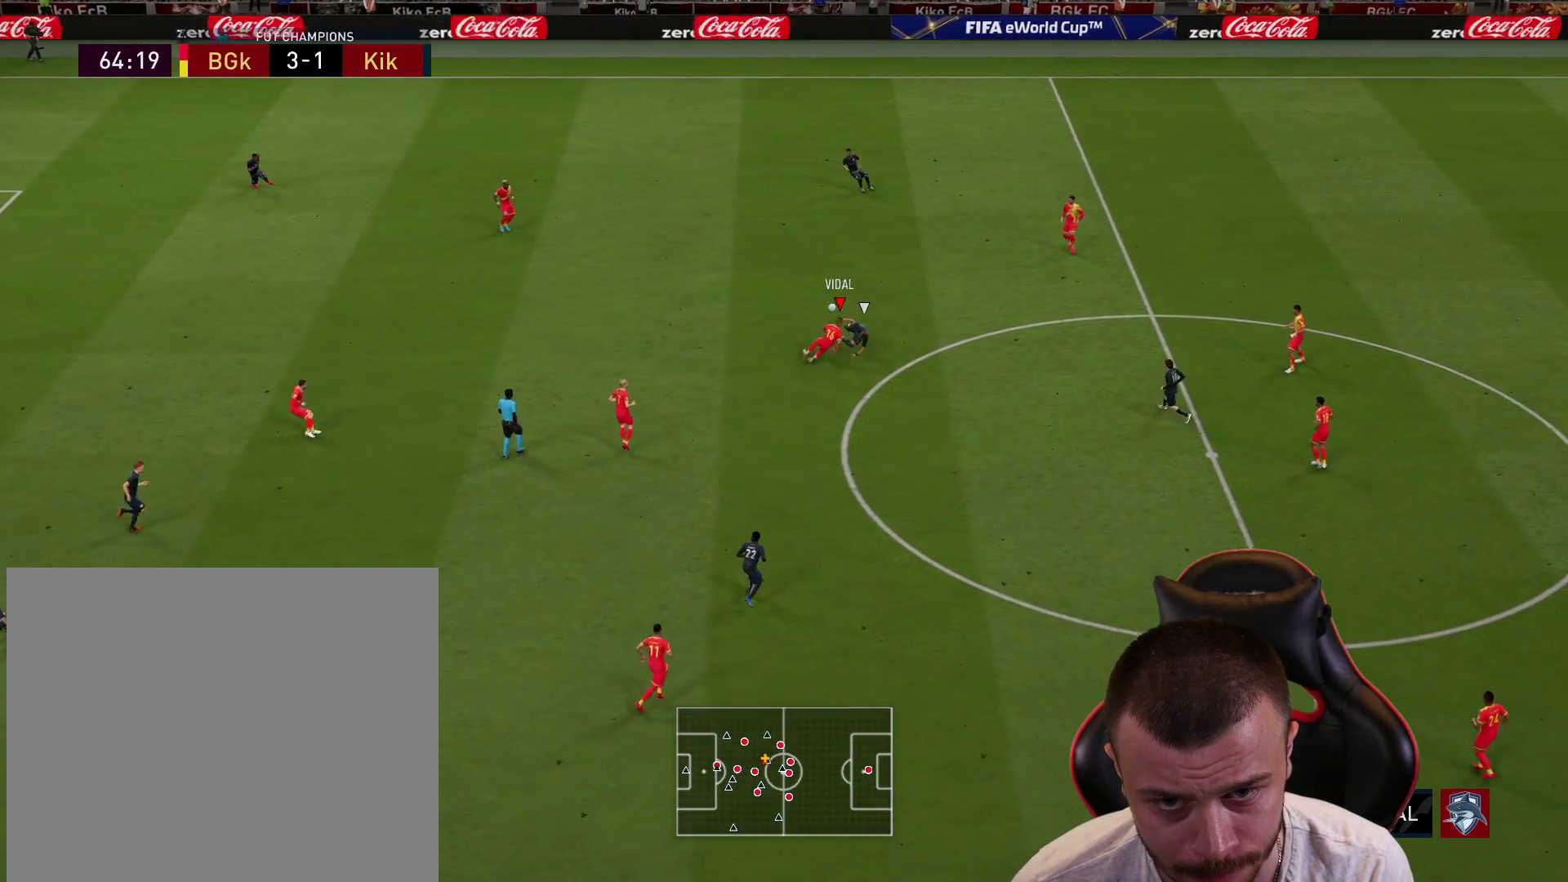
{"buttons": [], "left_stick": "up-left", "right_stick": "center", "events": [[417, "left_stick", "up-left"]]}
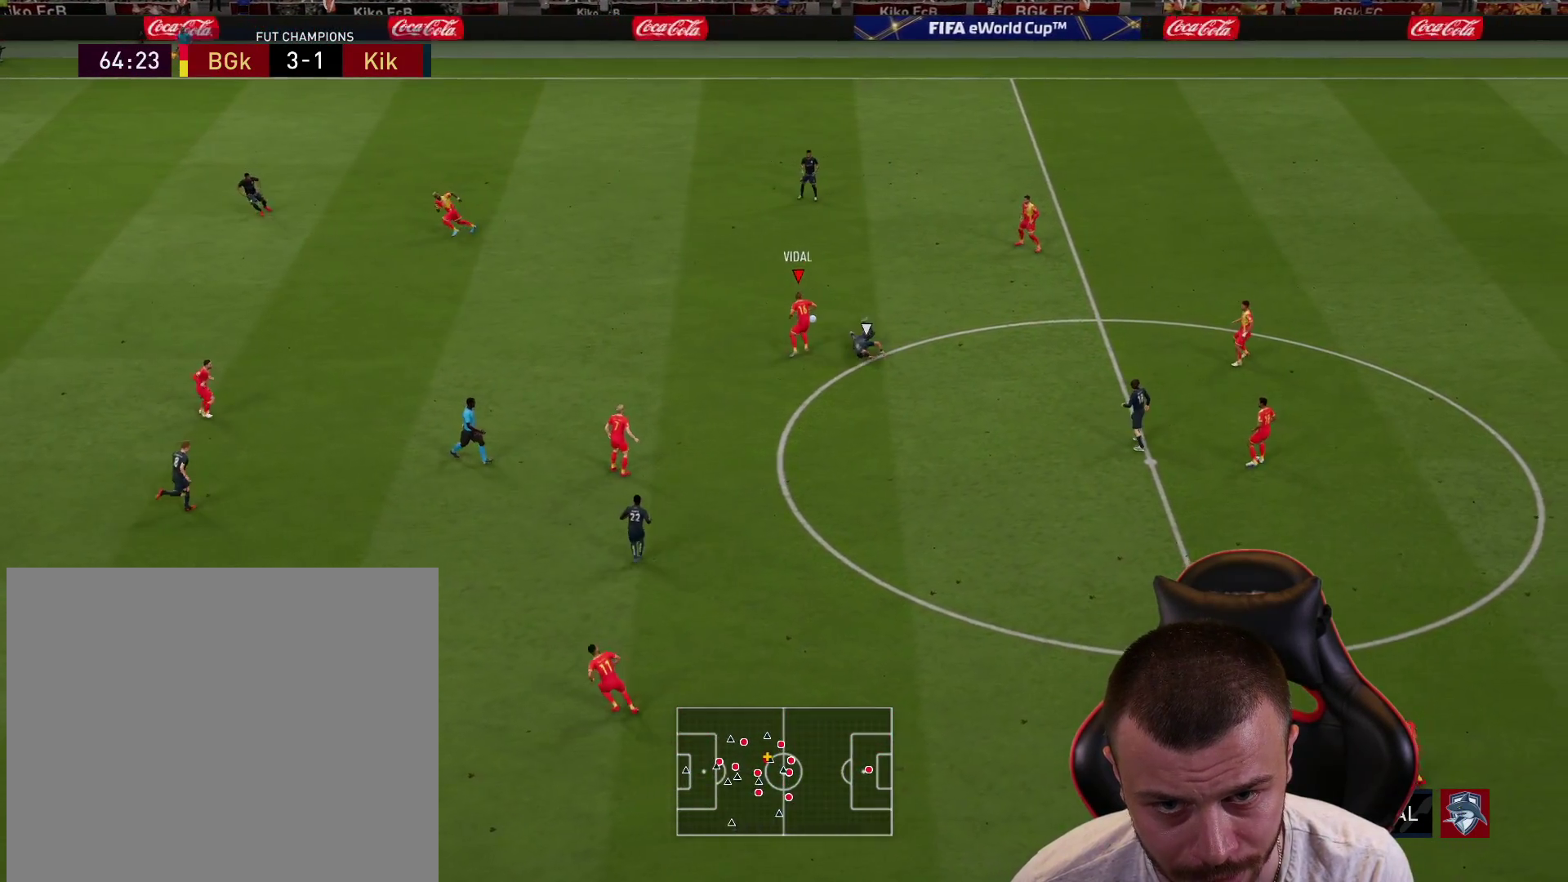
{"buttons": [], "left_stick": "down-left", "right_stick": "center", "events": [[317, "left_stick", "left"], [417, "left_stick", "down-left"]]}
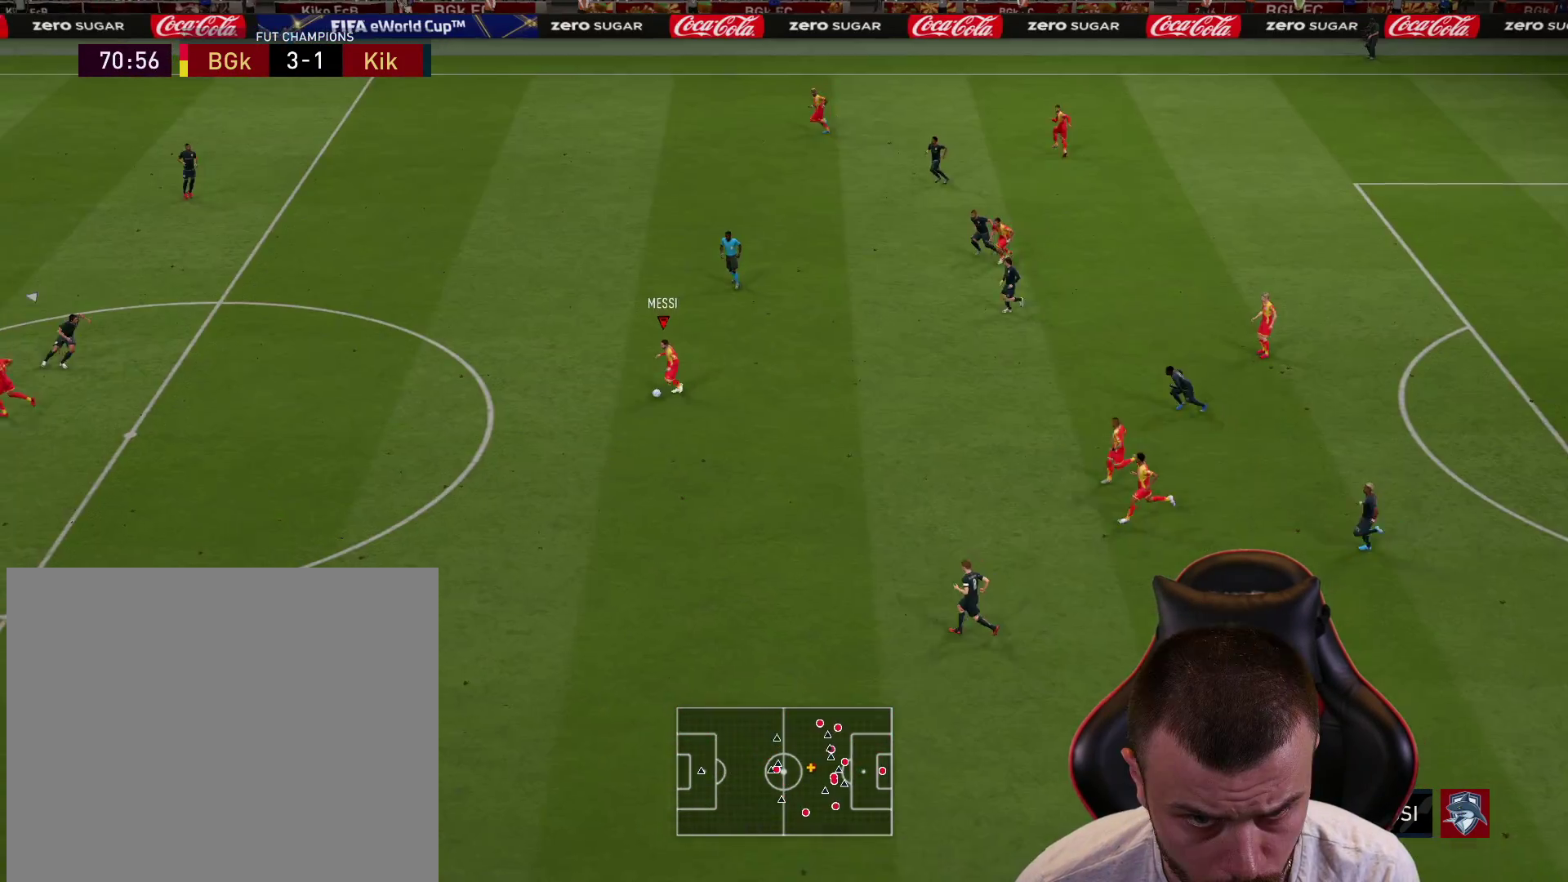
{"buttons": ["TRIANGLE", "L3"], "left_stick": "down", "right_stick": "center", "events": [[217, "TRIANGLE", "down"], [284, "L3", "down"], [284, "left_stick", "down"]]}